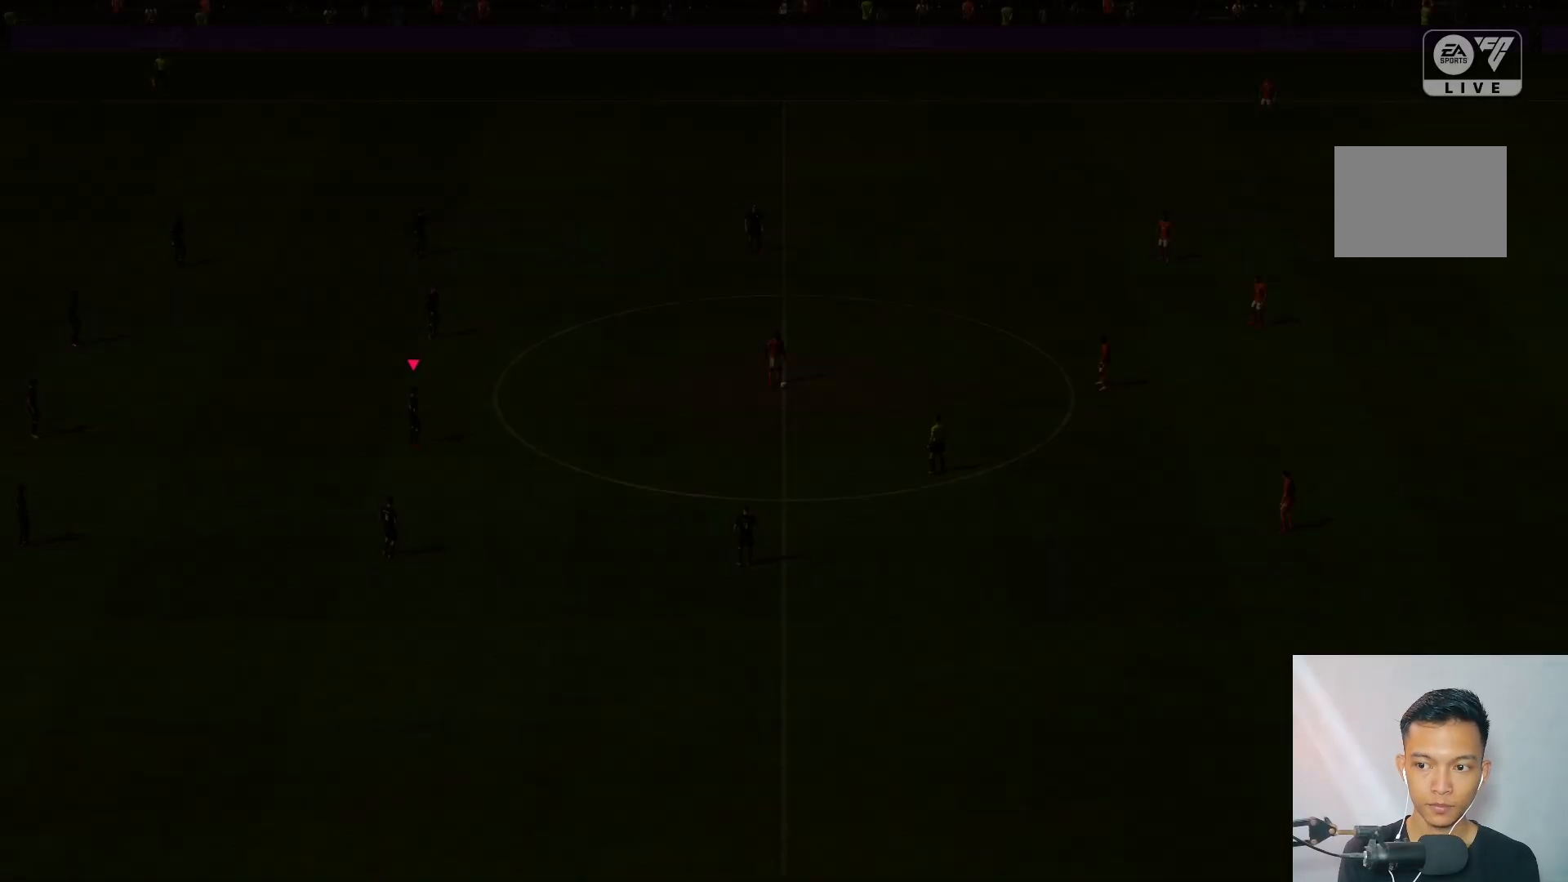
Gameplay with a controller (Xbox layout); each line is a JSON object with the inputs held at the frame after it. "events" lists button and stick changes between this image and that frame as [ms after this image, input, new state], when the widget could be followed in between. Not read: L3 R3.
{"buttons": [], "left_stick": "center", "right_stick": "center", "events": []}
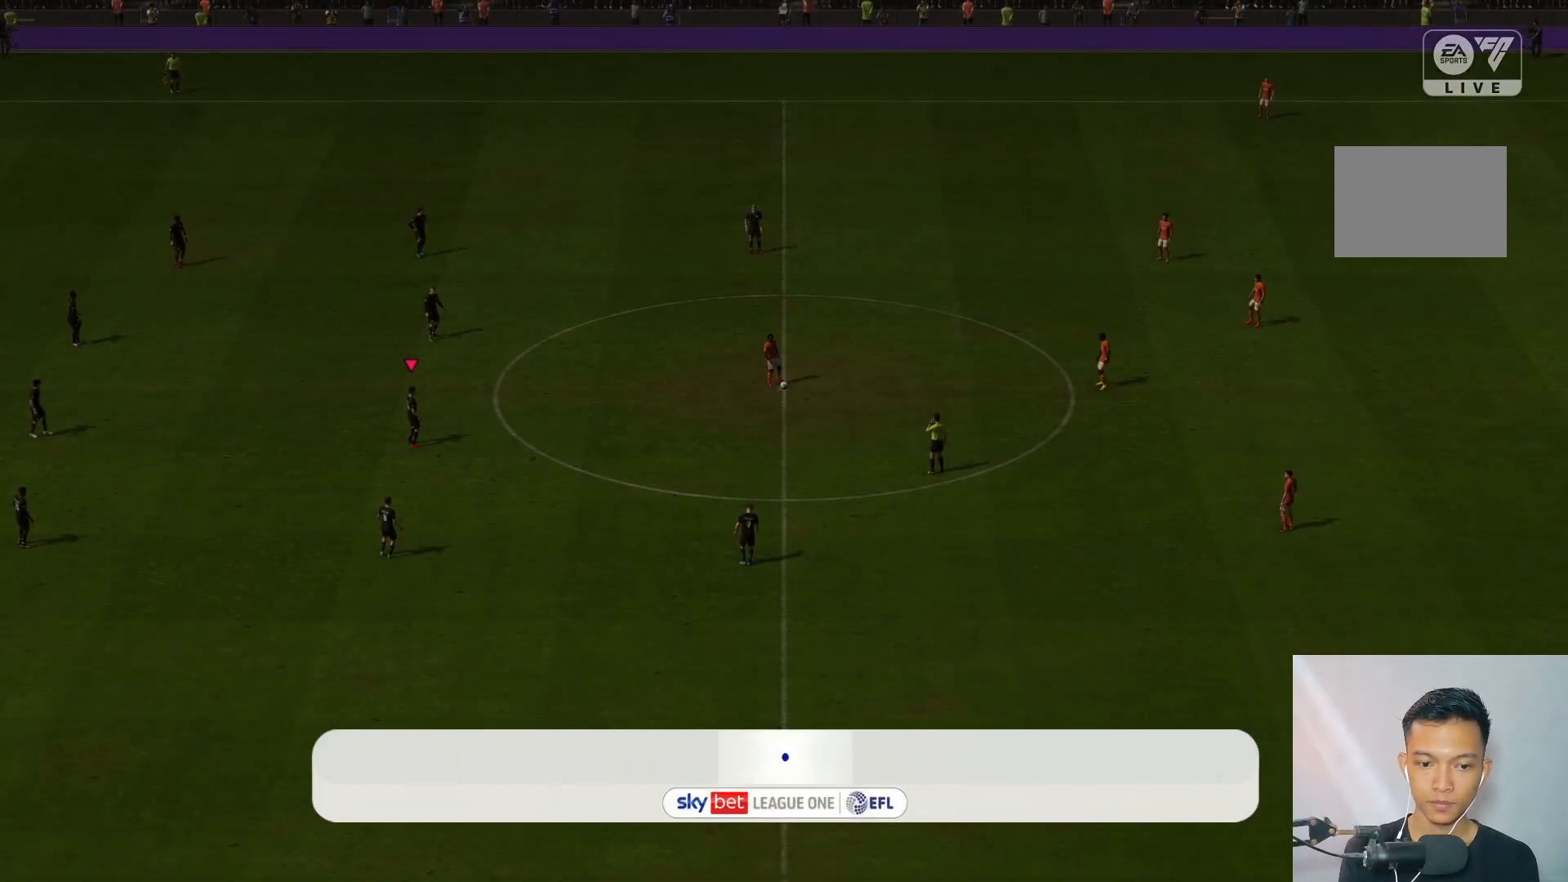
{"buttons": [], "left_stick": "center", "right_stick": "center", "events": []}
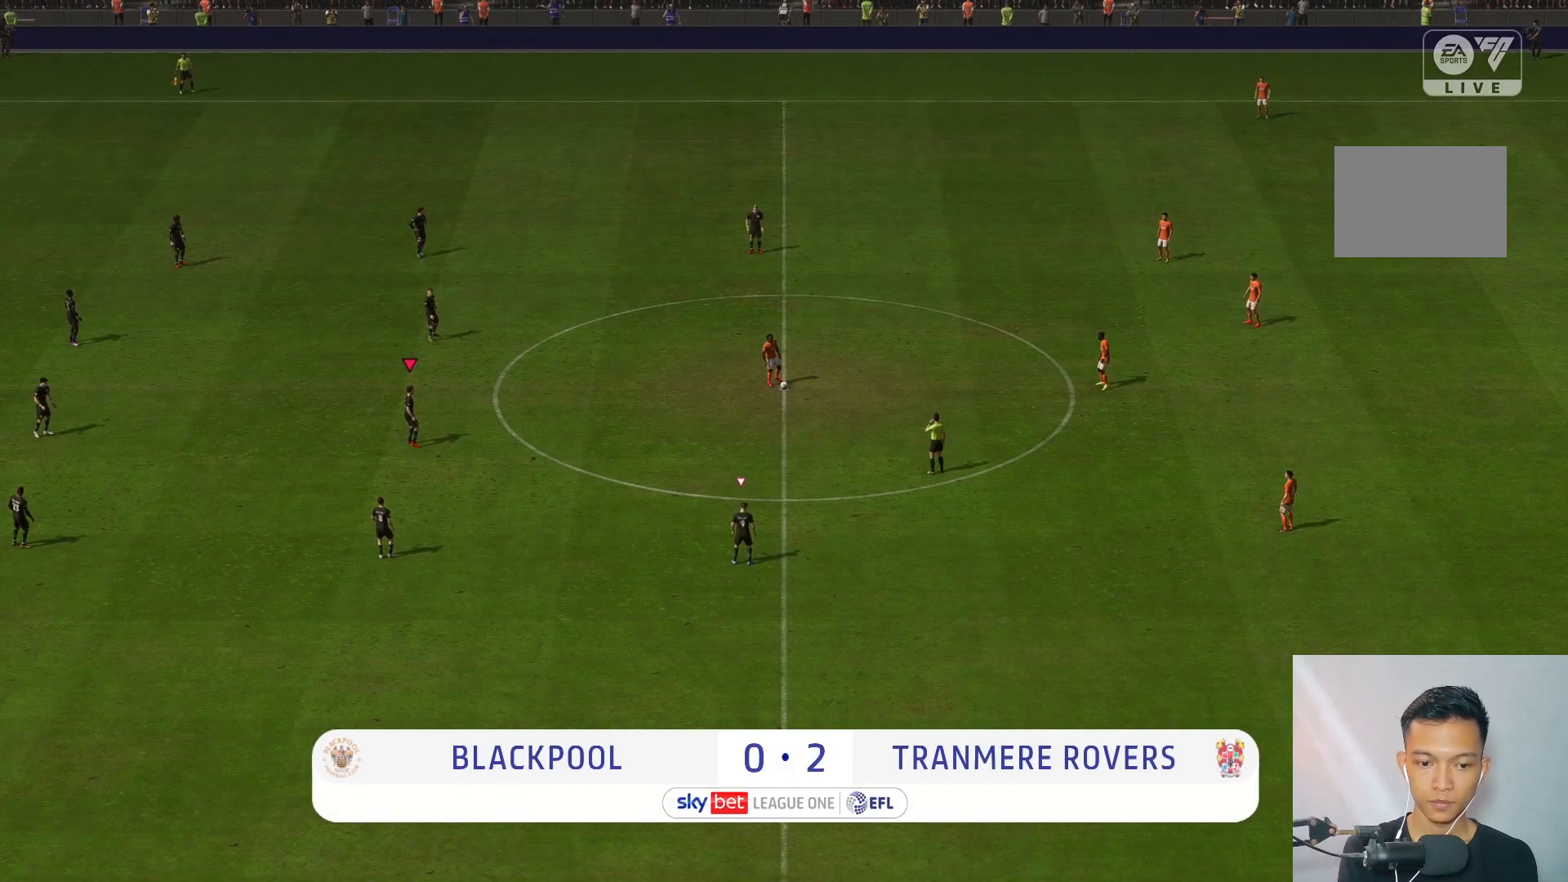
{"buttons": [], "left_stick": "center", "right_stick": "center", "events": [[167, "right_stick", "down-right"], [283, "right_stick", "center"]]}
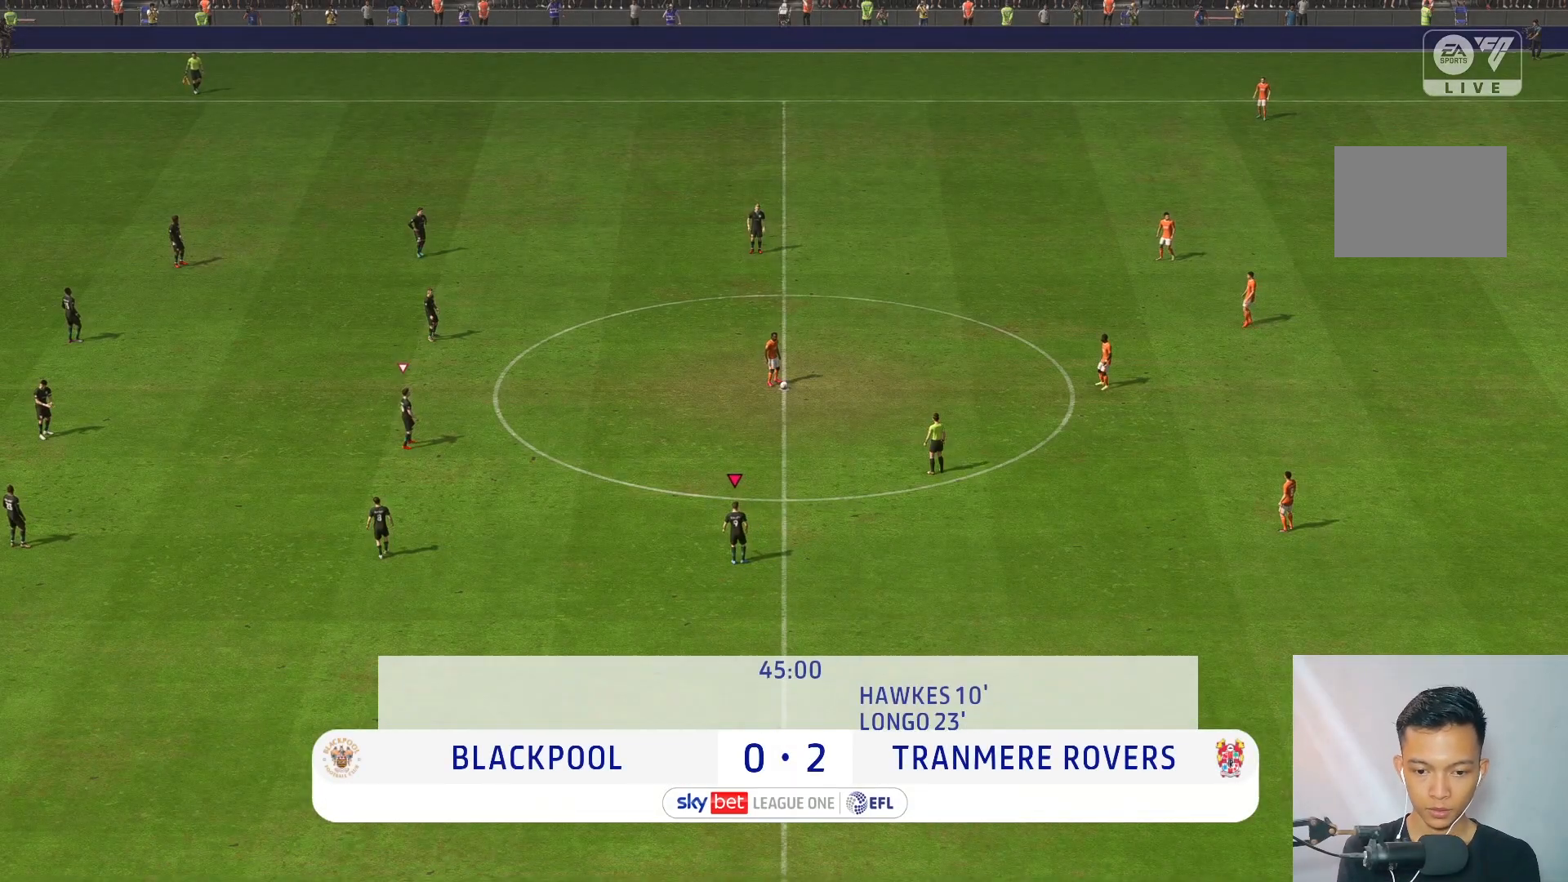
{"buttons": [], "left_stick": "up", "right_stick": "center", "events": [[483, "left_stick", "up"]]}
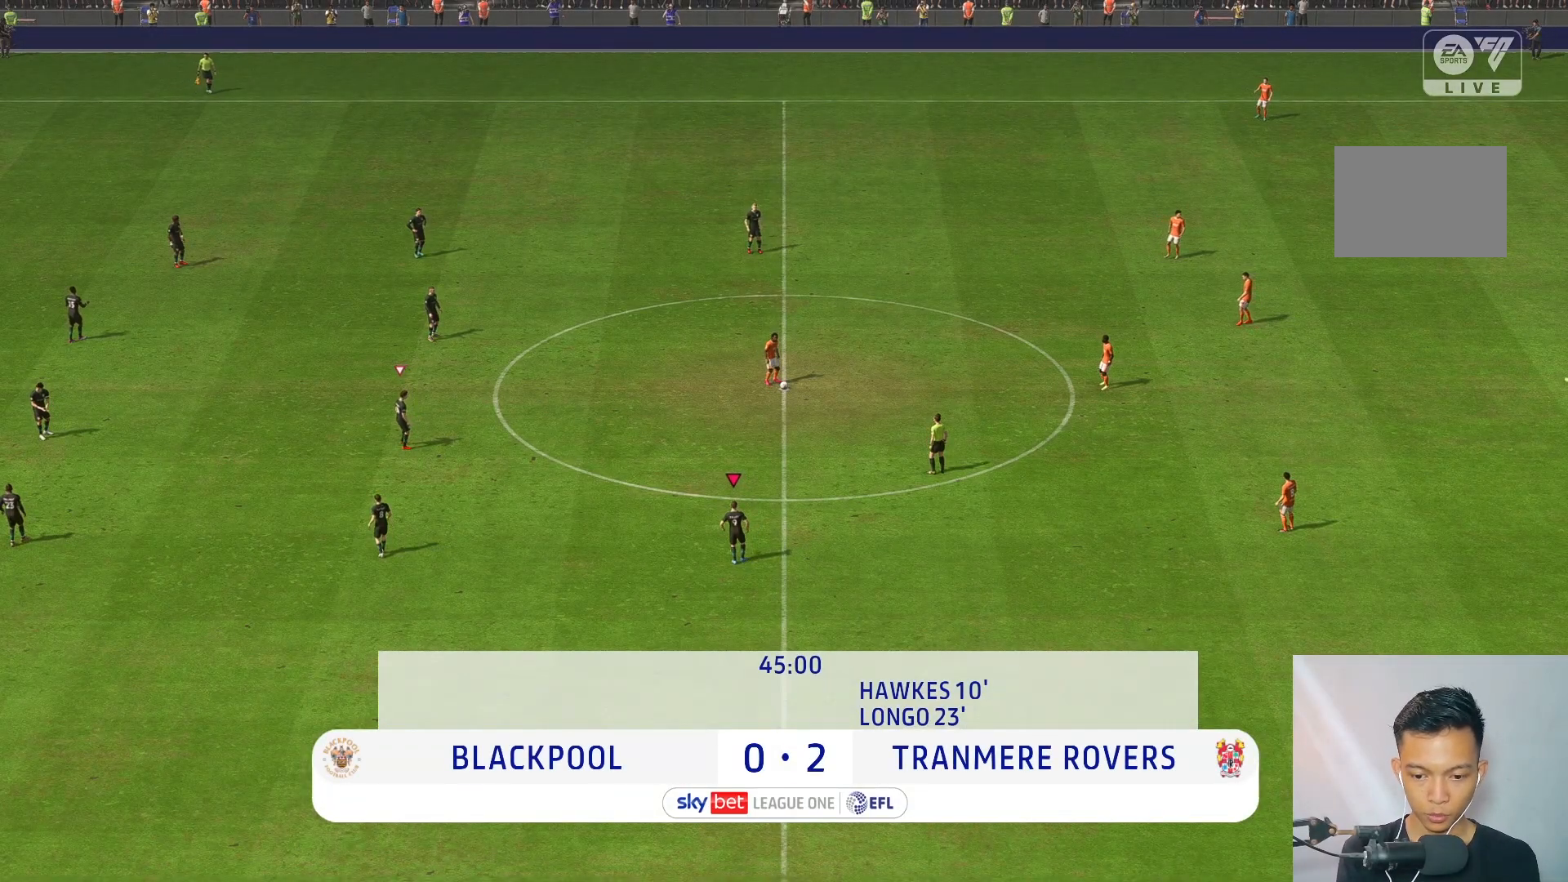
{"buttons": [], "left_stick": "up", "right_stick": "center", "events": []}
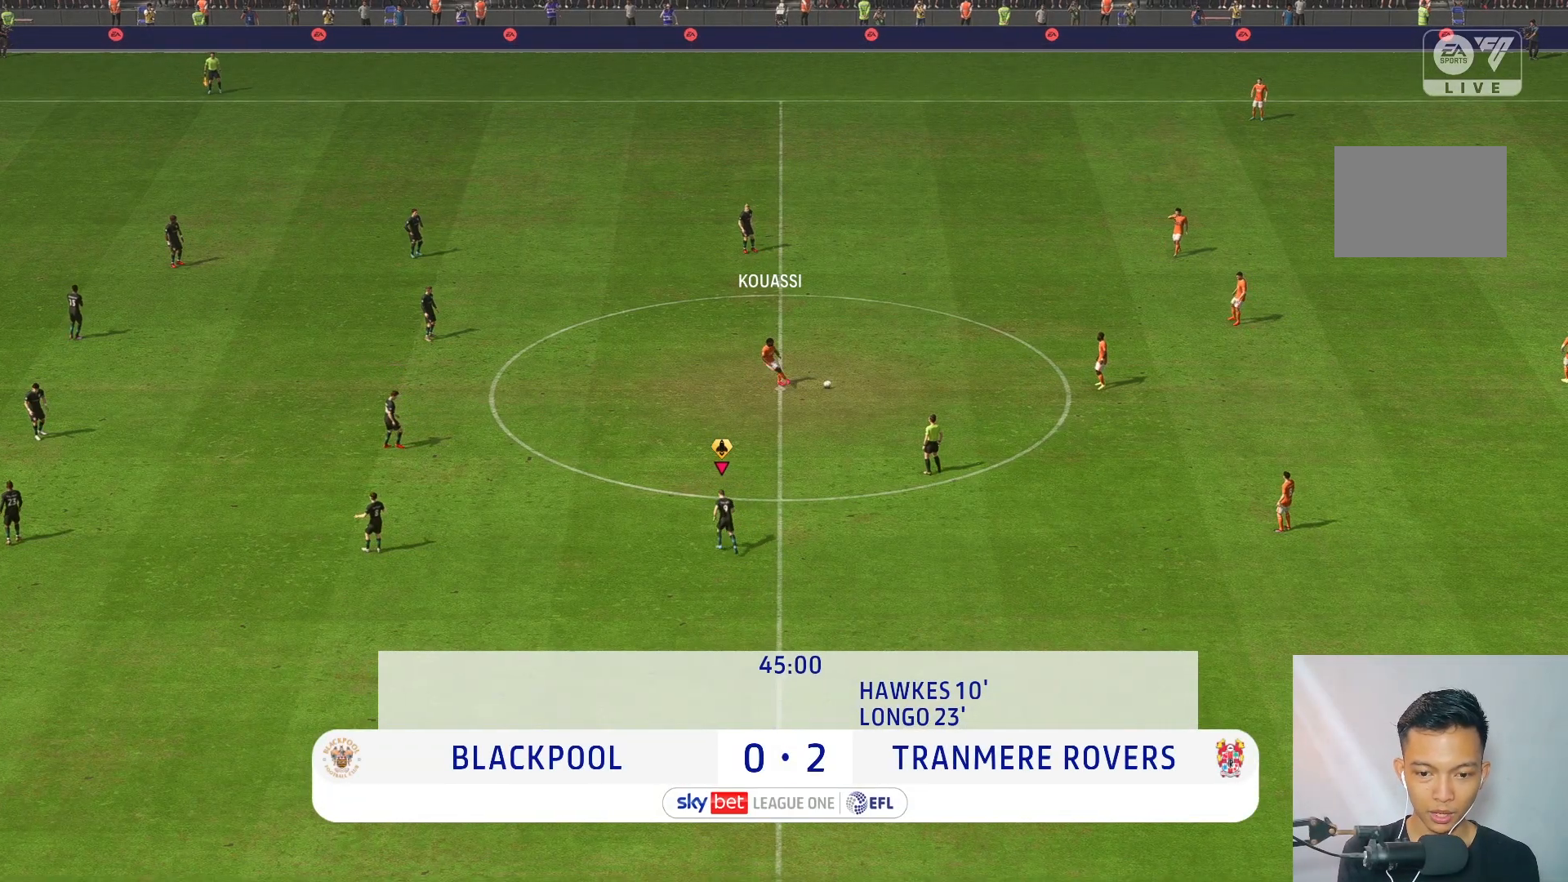
{"buttons": [], "left_stick": "up-right", "right_stick": "center", "events": [[333, "left_stick", "up-right"]]}
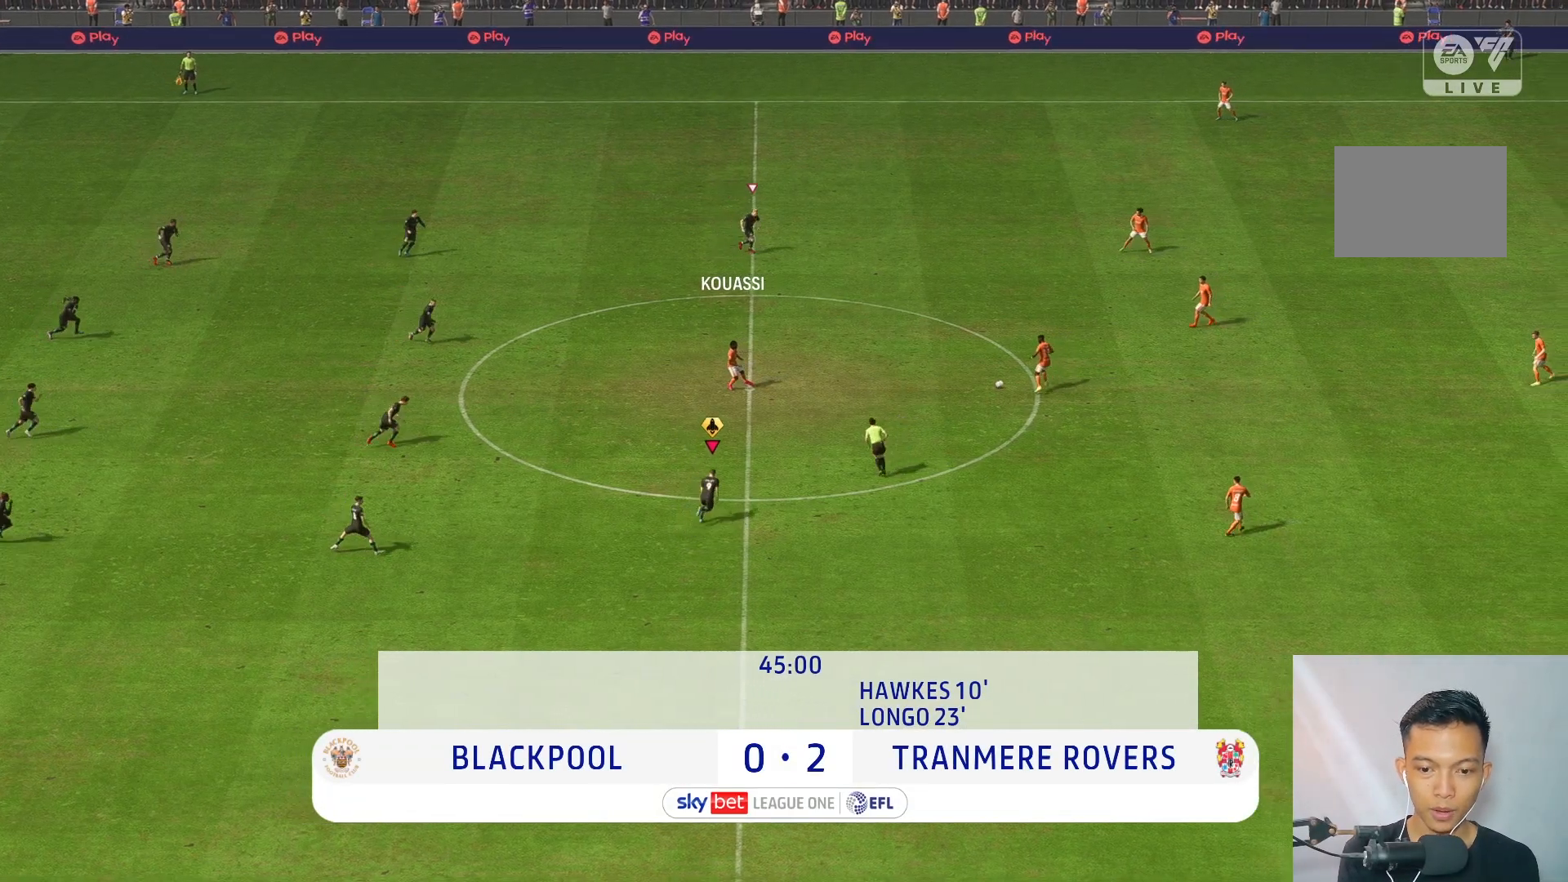
{"buttons": [], "left_stick": "up-right", "right_stick": "center", "events": []}
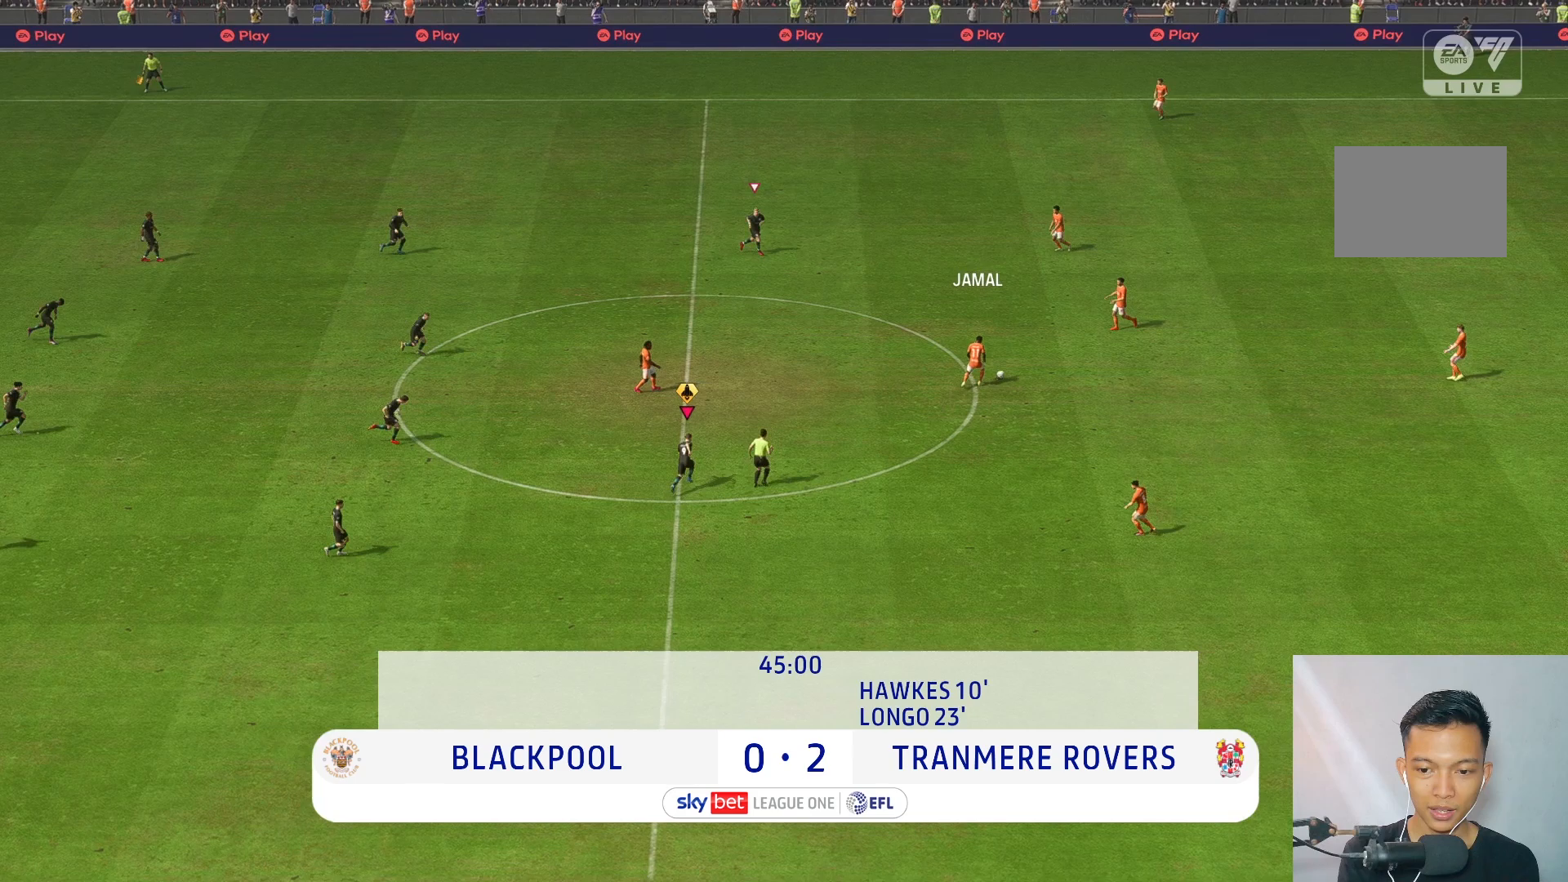
{"buttons": [], "left_stick": "up-right", "right_stick": "center", "events": []}
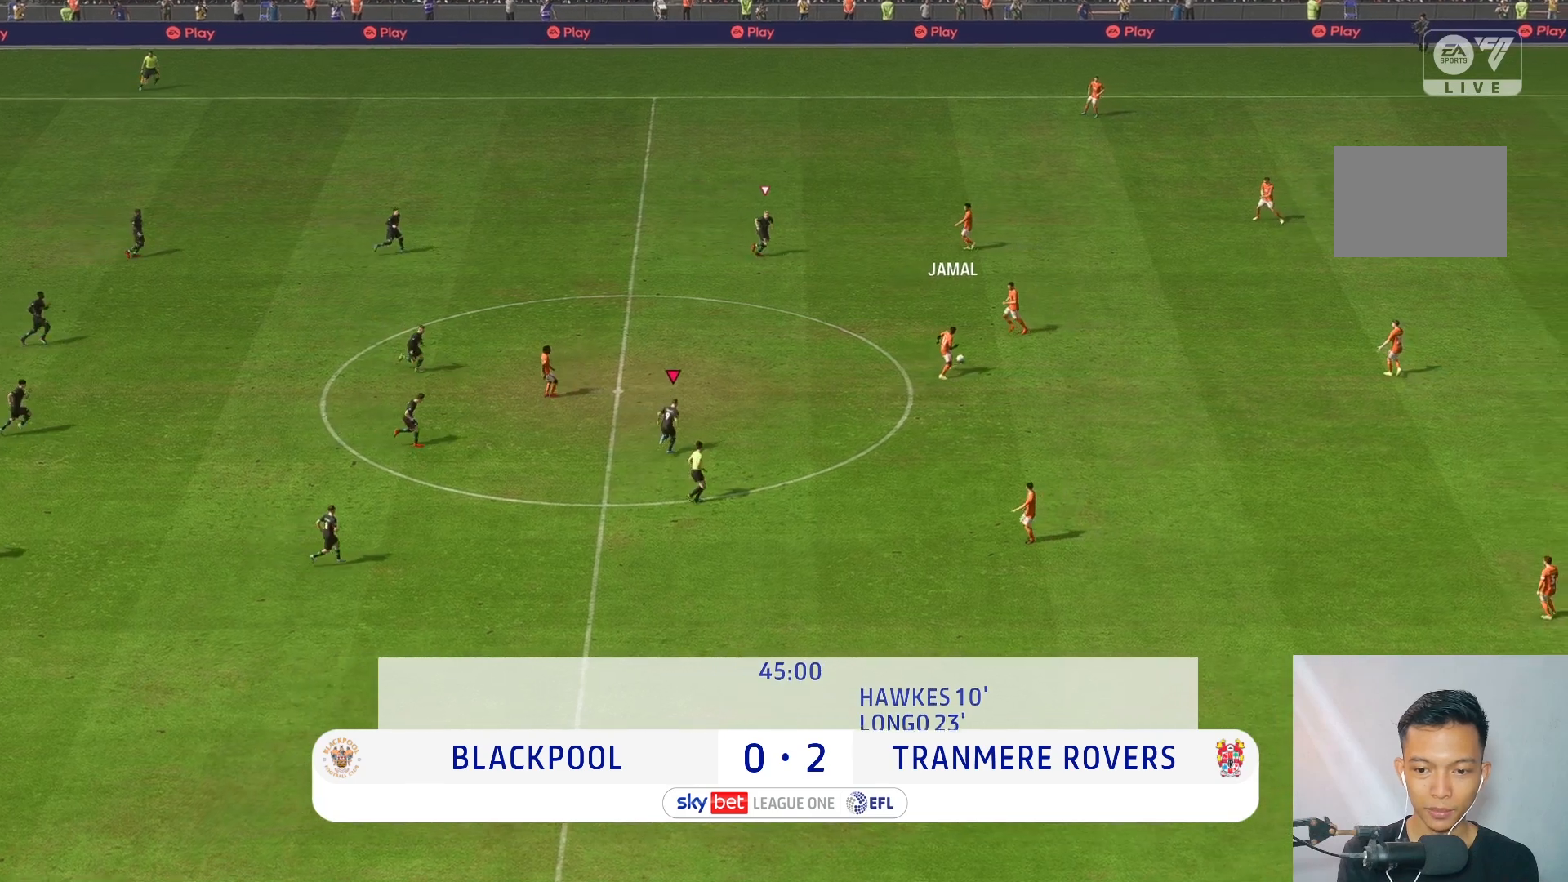
{"buttons": [], "left_stick": "up-right", "right_stick": "center", "events": []}
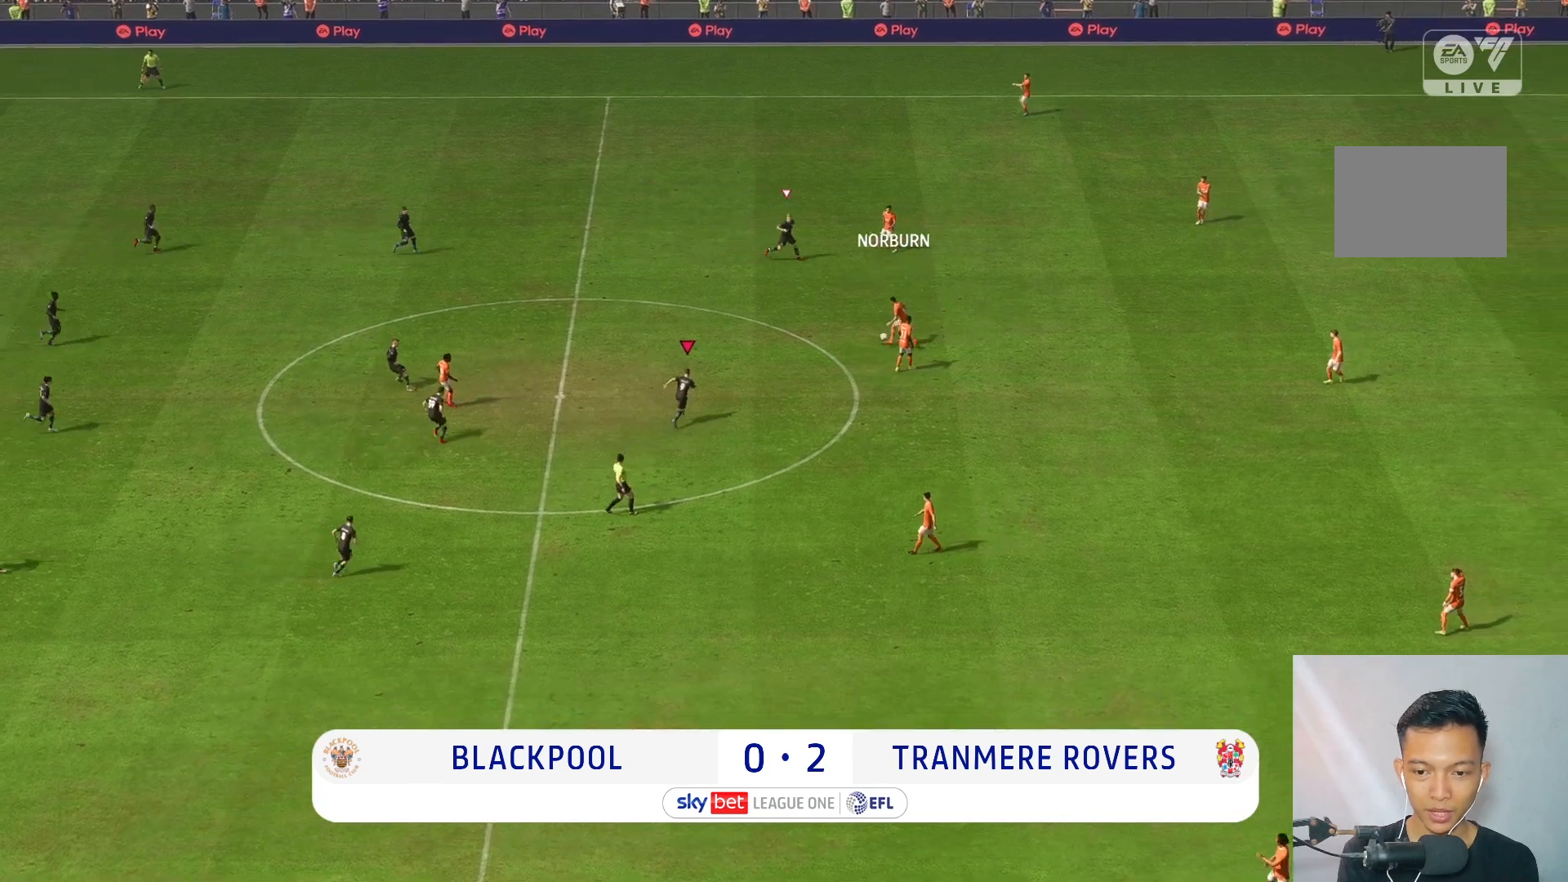
{"buttons": [], "left_stick": "up", "right_stick": "center", "events": [[133, "left_stick", "up"]]}
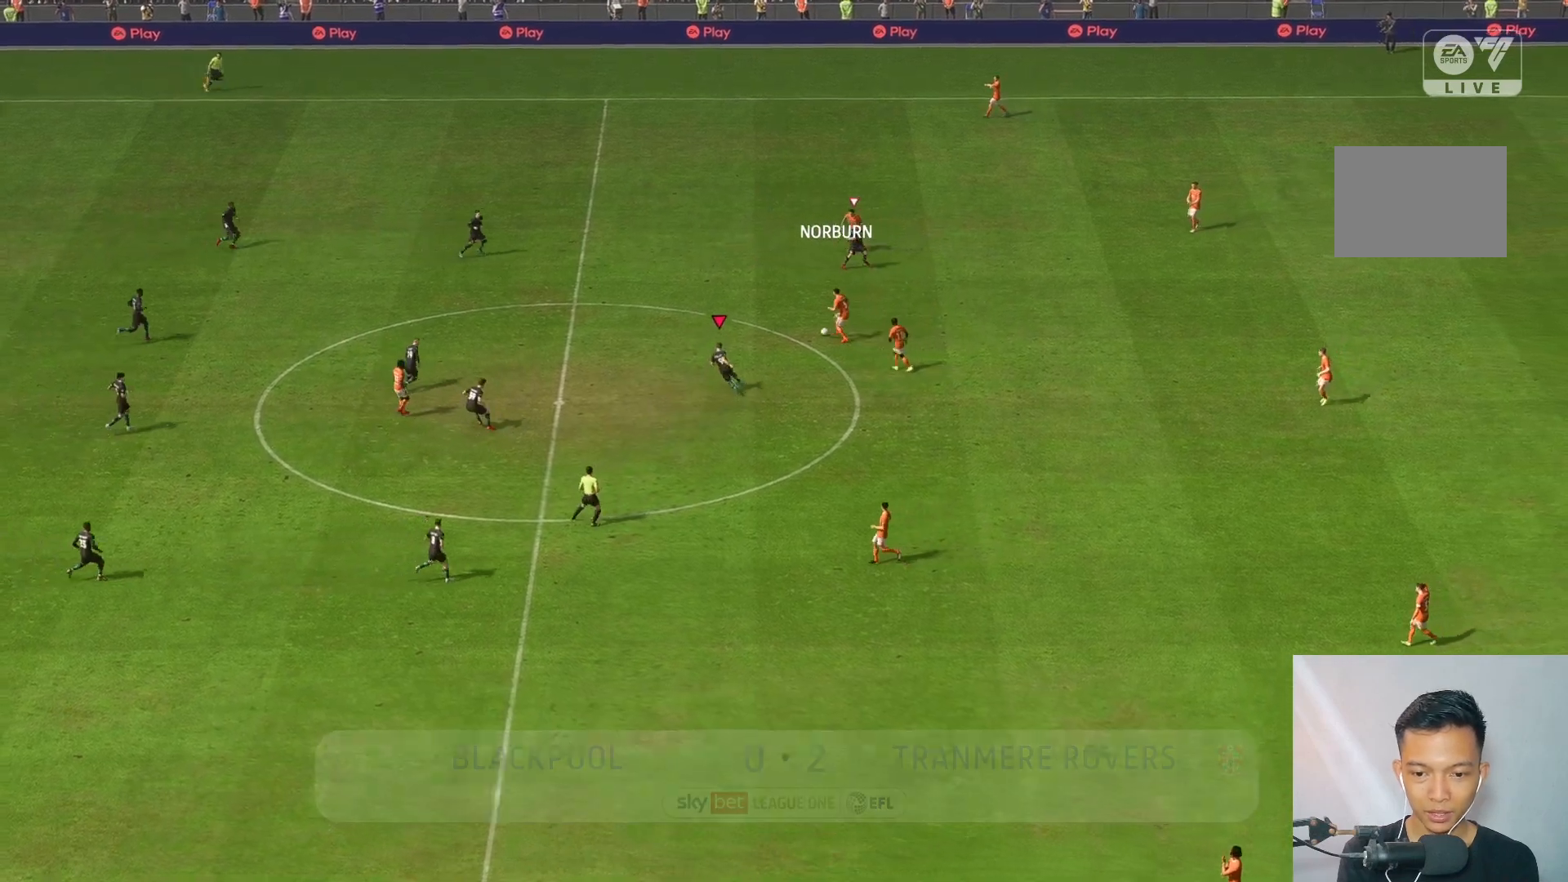
{"buttons": [], "left_stick": "up-right", "right_stick": "center", "events": [[467, "left_stick", "up-right"]]}
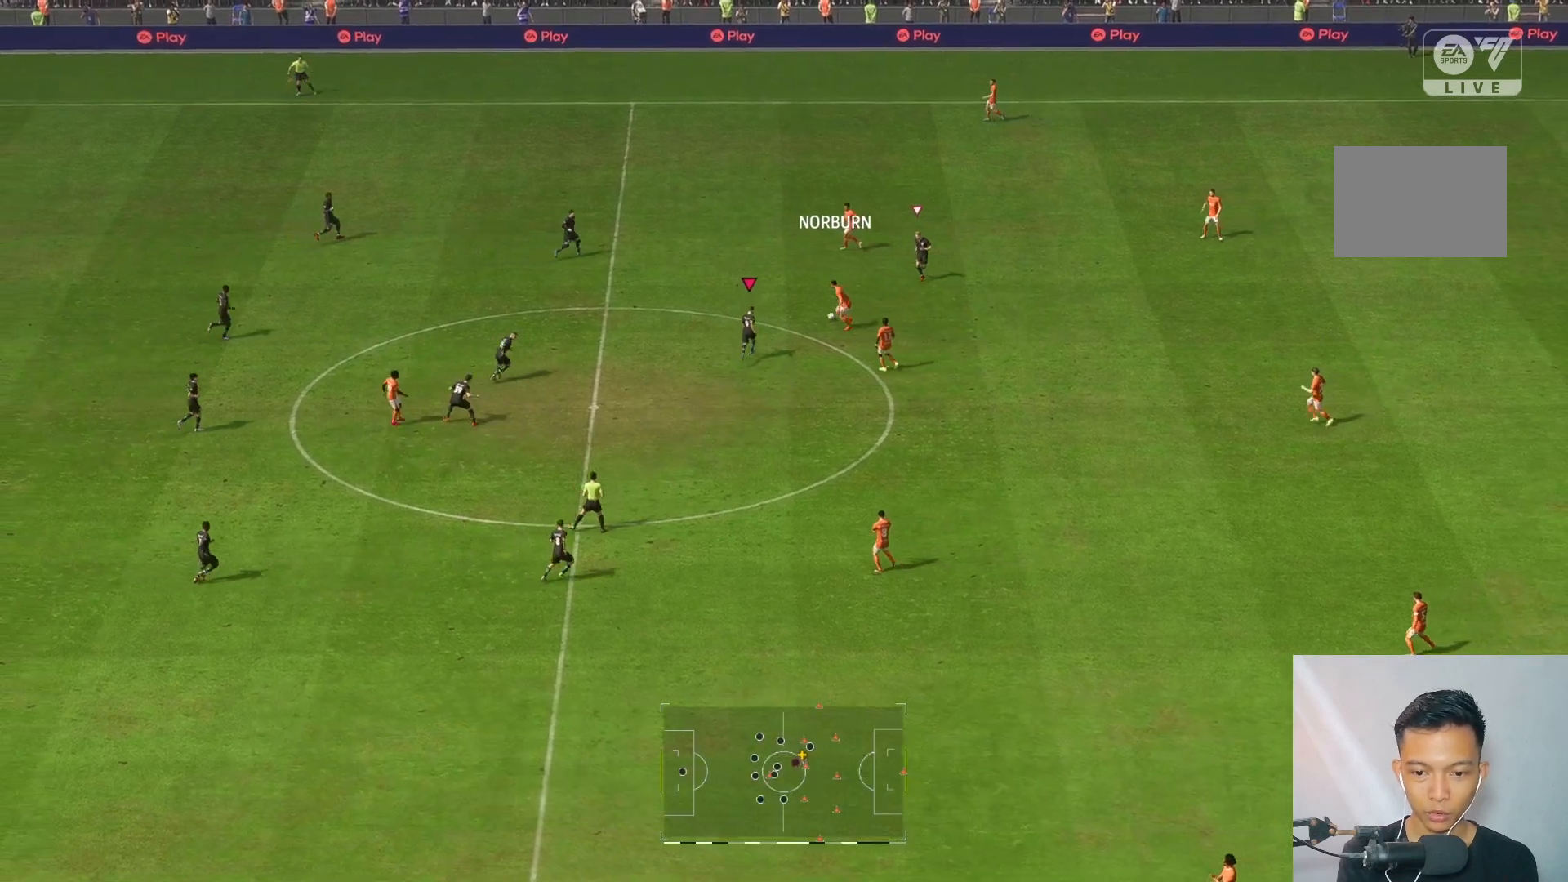
{"buttons": [], "left_stick": "up-left", "right_stick": "center", "events": [[233, "left_stick", "up-left"], [233, "right_stick", "down"], [317, "right_stick", "center"]]}
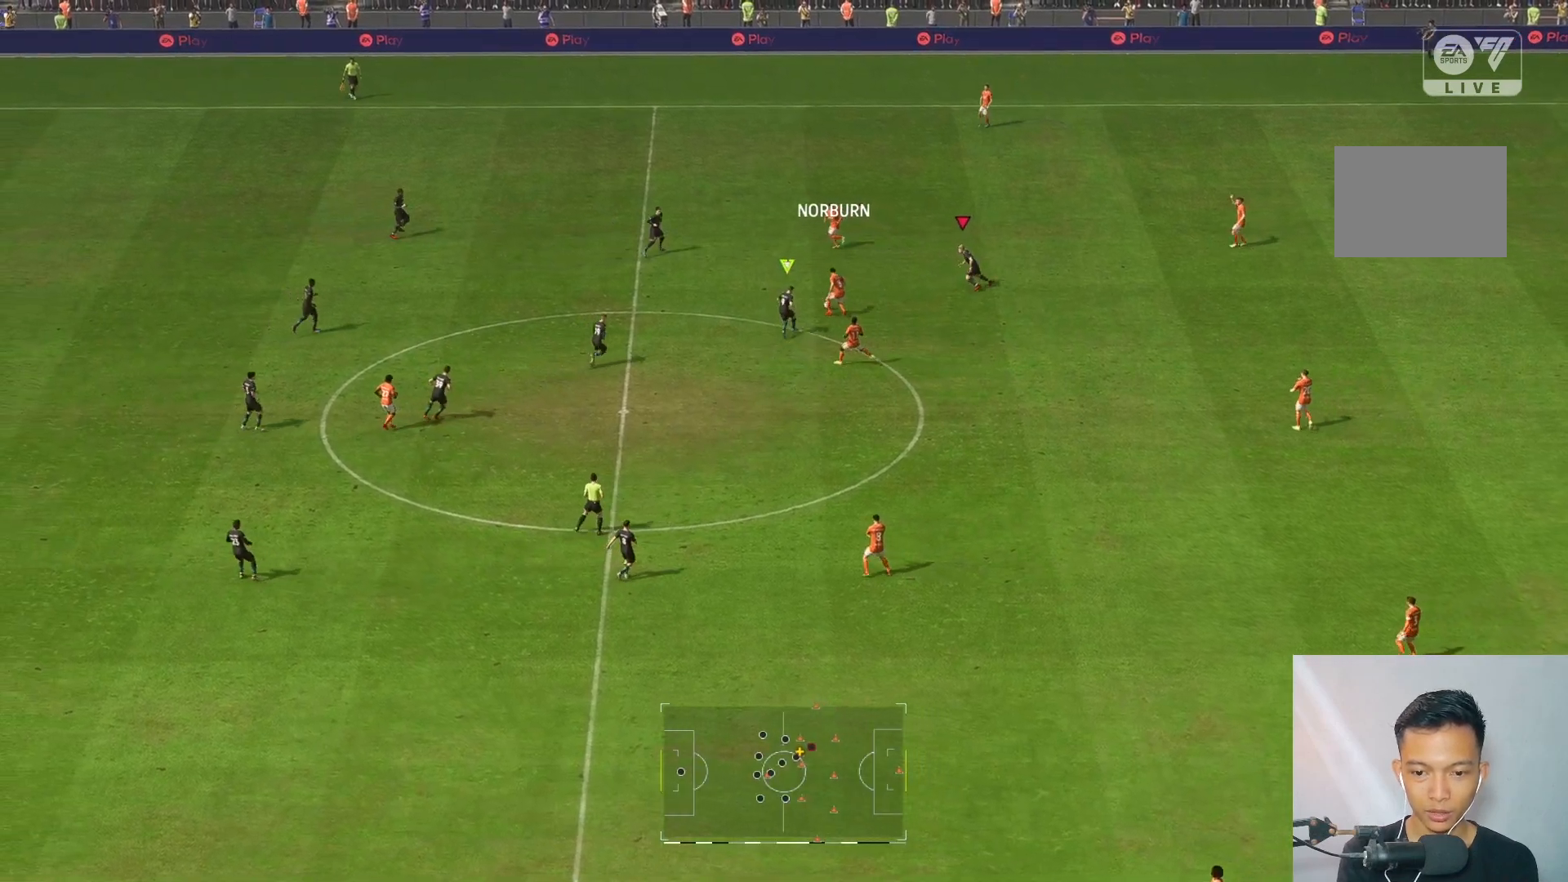
{"buttons": [], "left_stick": "up-left", "right_stick": "center", "events": []}
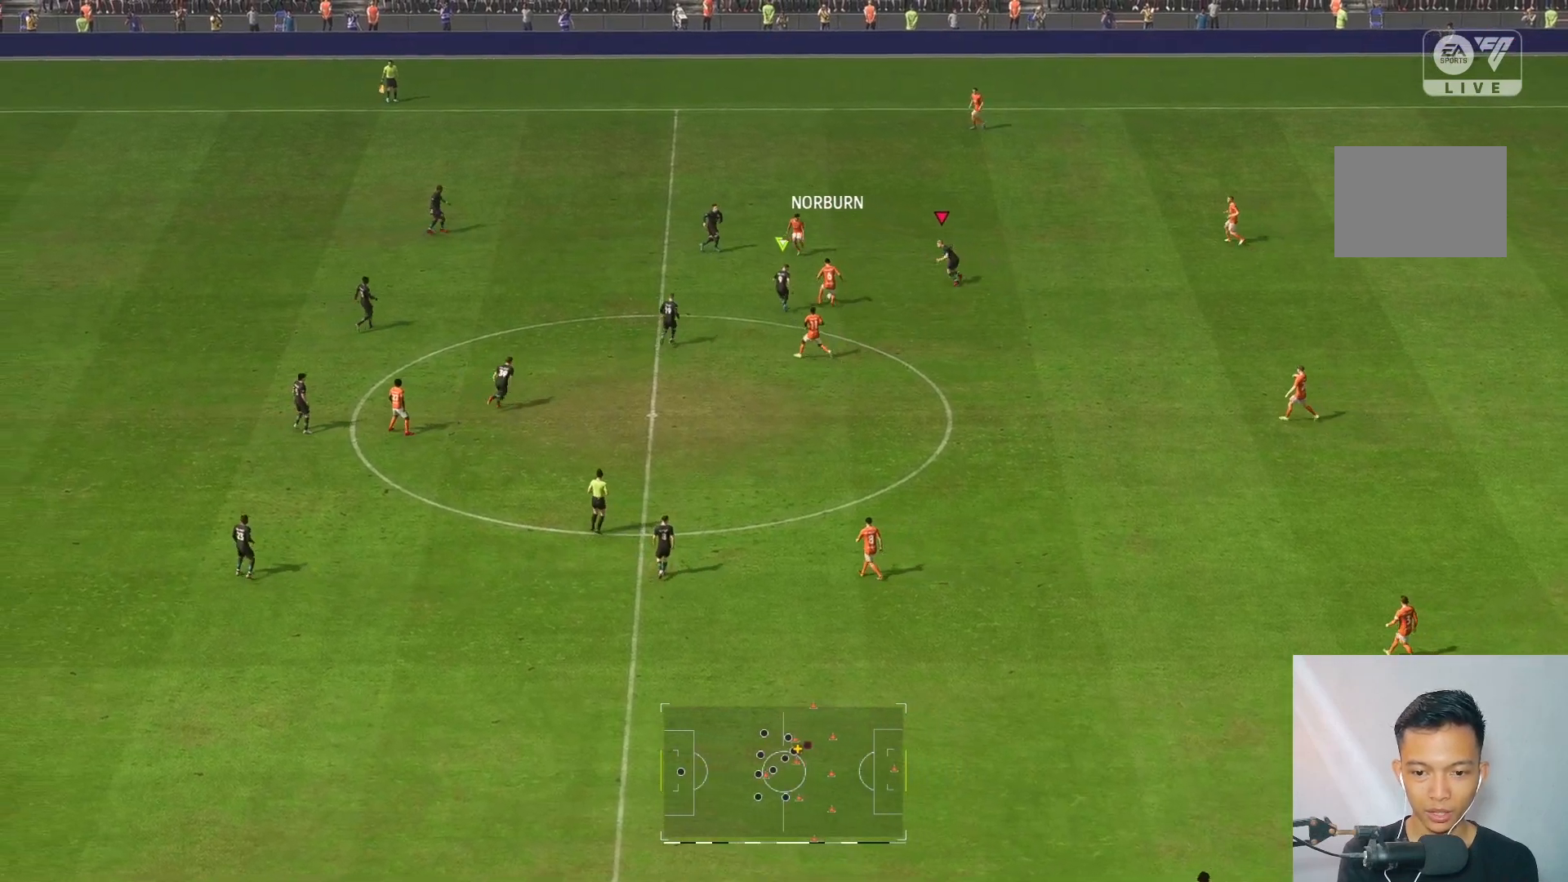
{"buttons": ["R2"], "left_stick": "right", "right_stick": "center", "events": [[200, "left_stick", "right"], [400, "R2", "down"]]}
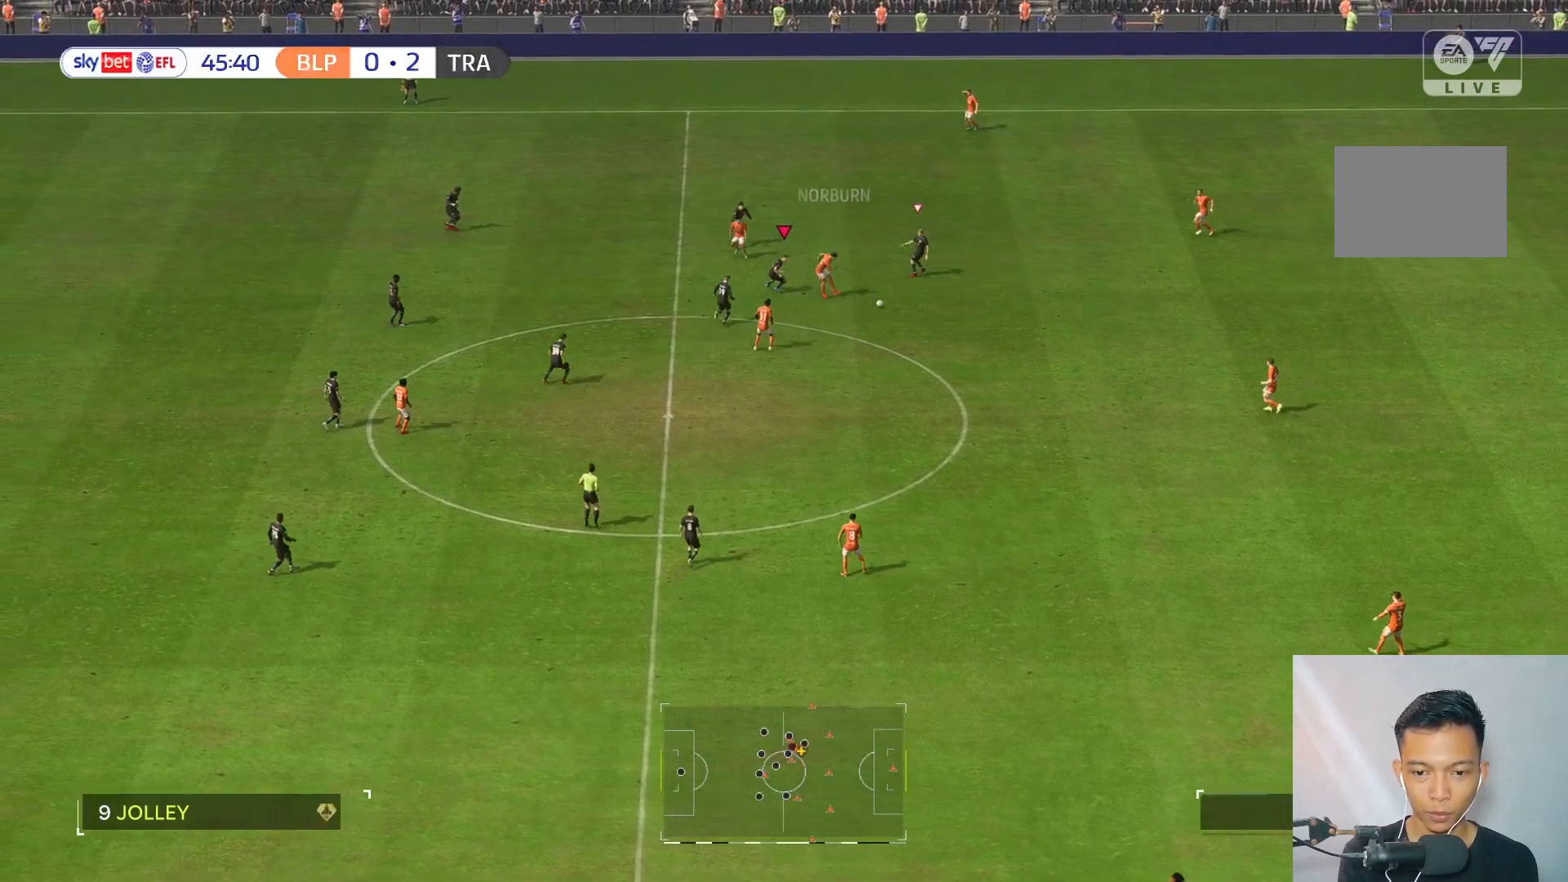
{"buttons": [], "left_stick": "down-right", "right_stick": "center", "events": [[50, "R2", "up"], [233, "left_stick", "down-right"]]}
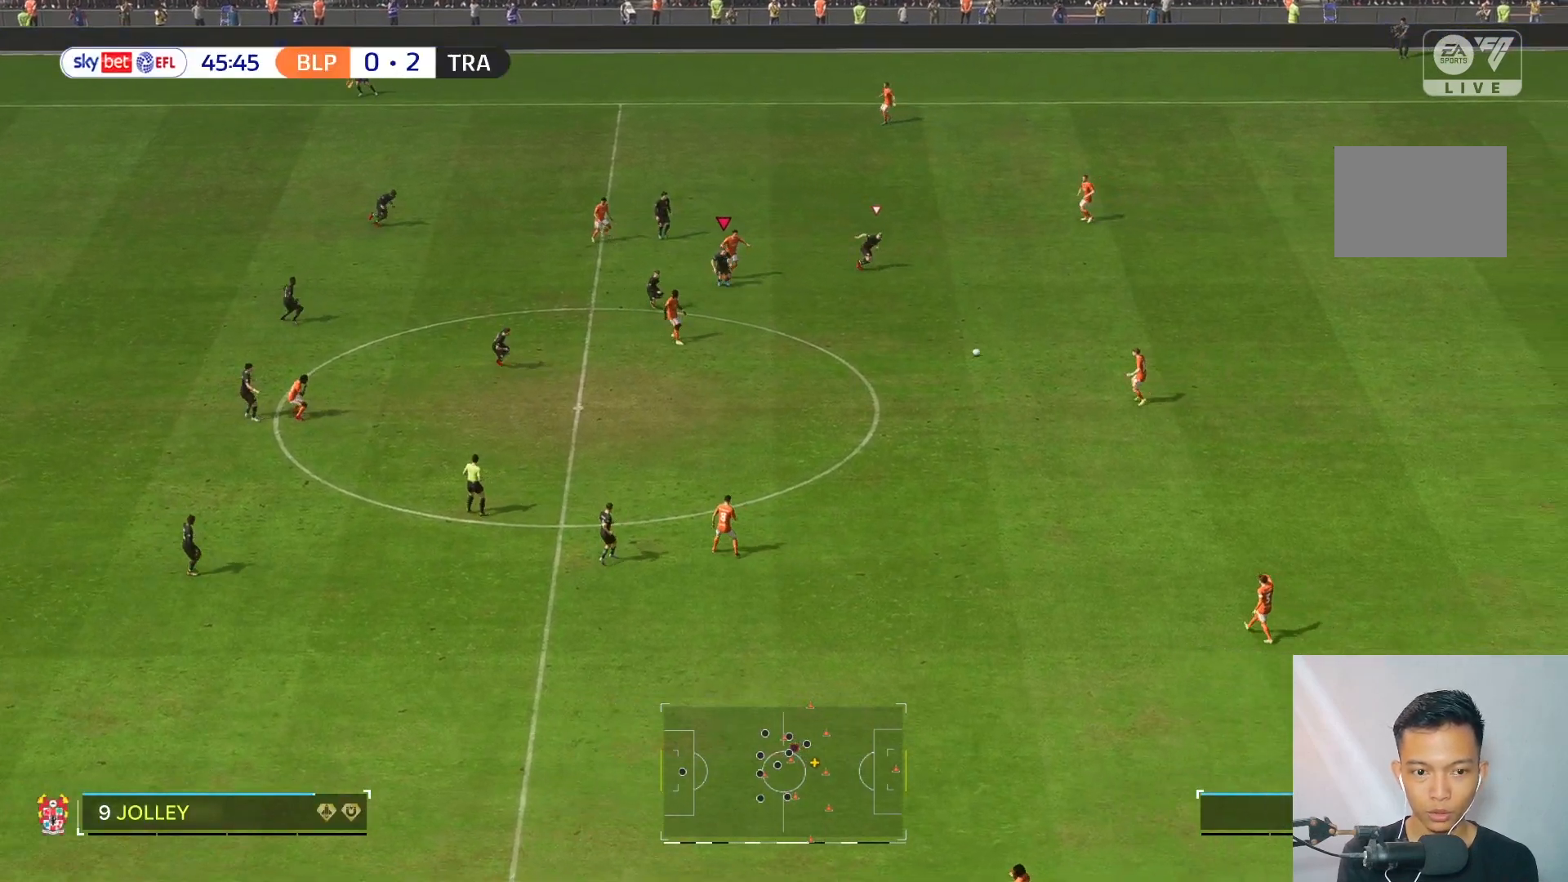
{"buttons": [], "left_stick": "down-right", "right_stick": "center", "events": []}
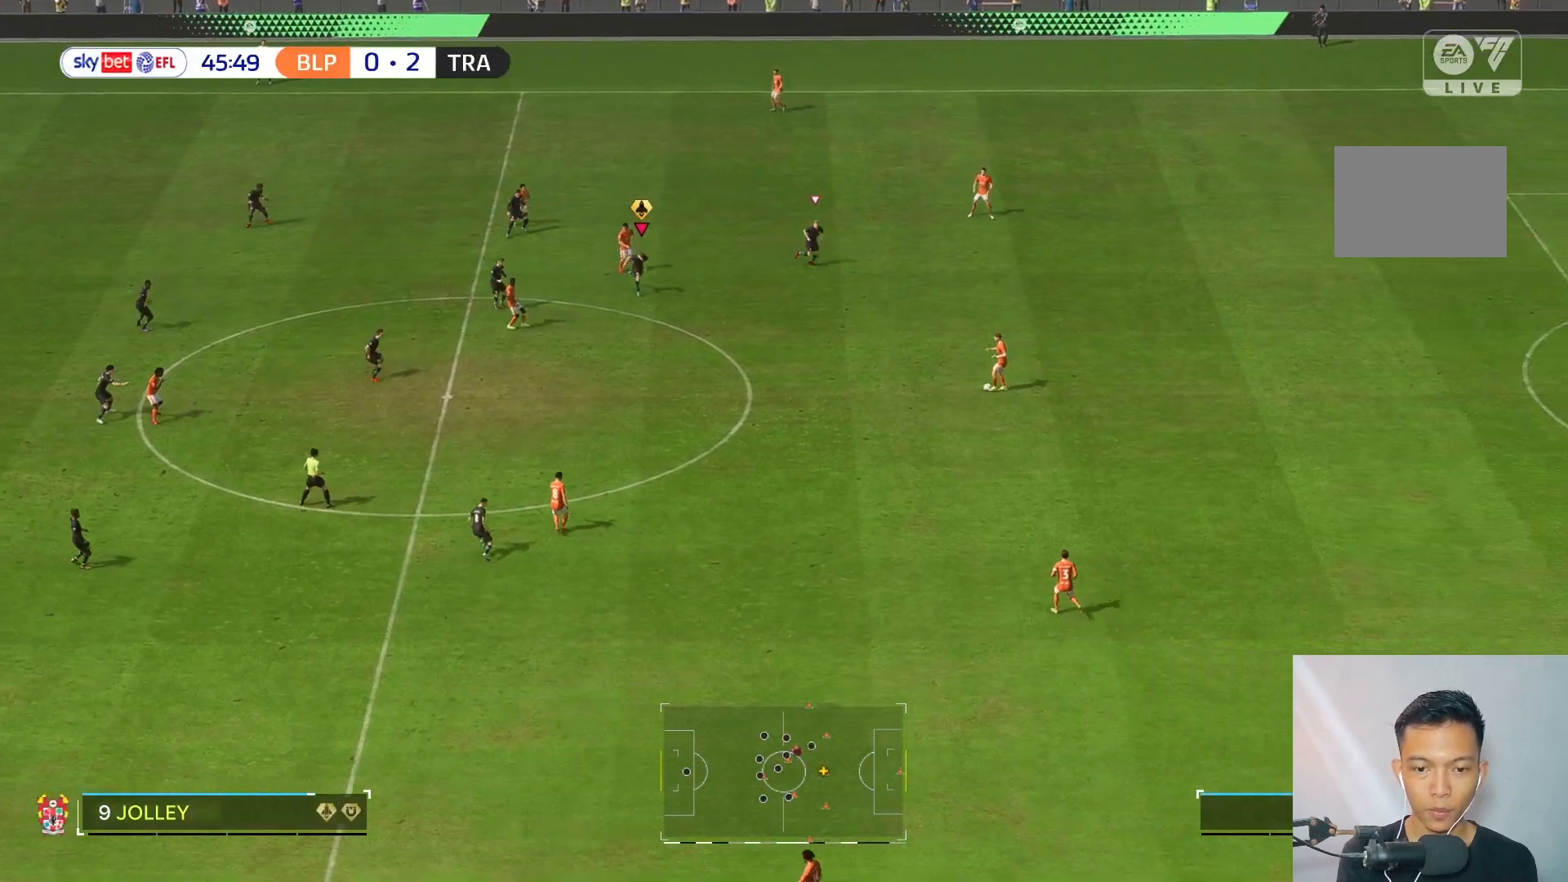
{"buttons": [], "left_stick": "down", "right_stick": "center", "events": [[167, "left_stick", "down"]]}
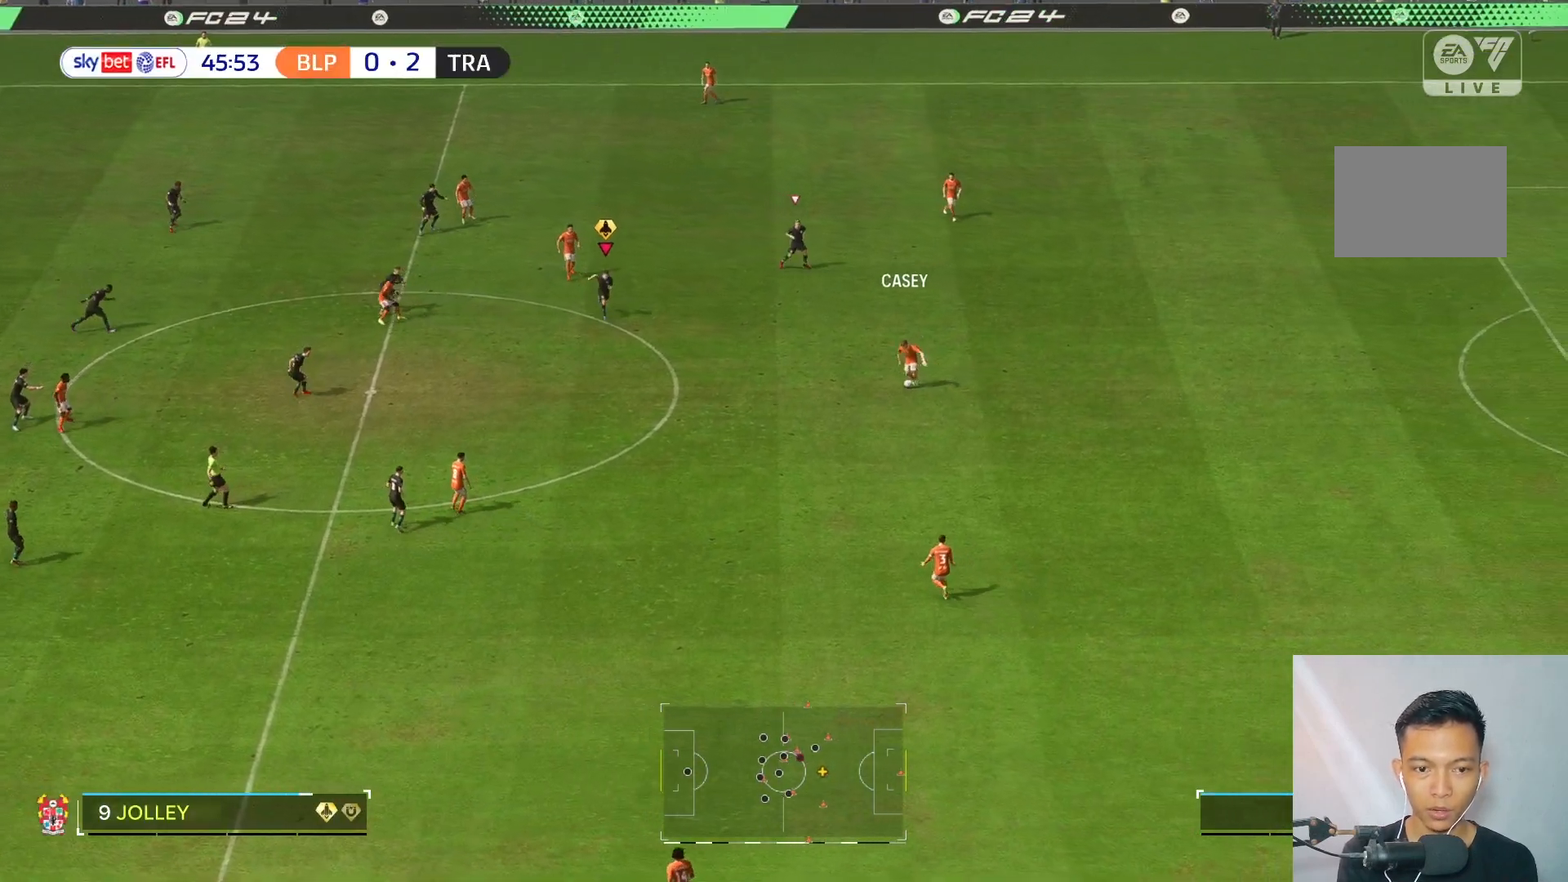
{"buttons": [], "left_stick": "down", "right_stick": "center", "events": []}
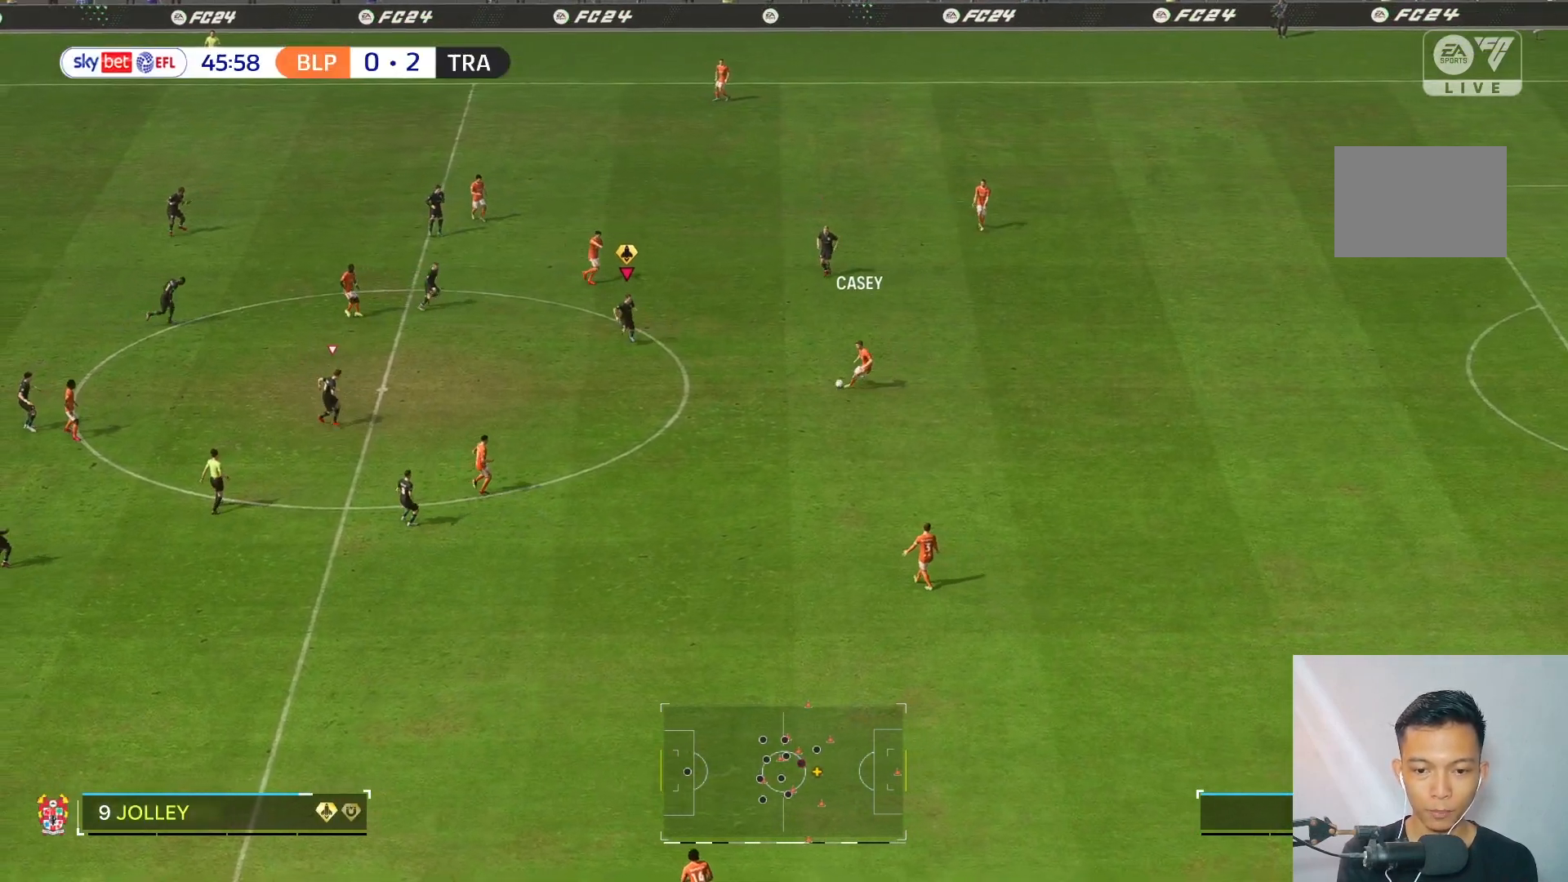
{"buttons": [], "left_stick": "down-right", "right_stick": "center", "events": [[267, "left_stick", "down-right"]]}
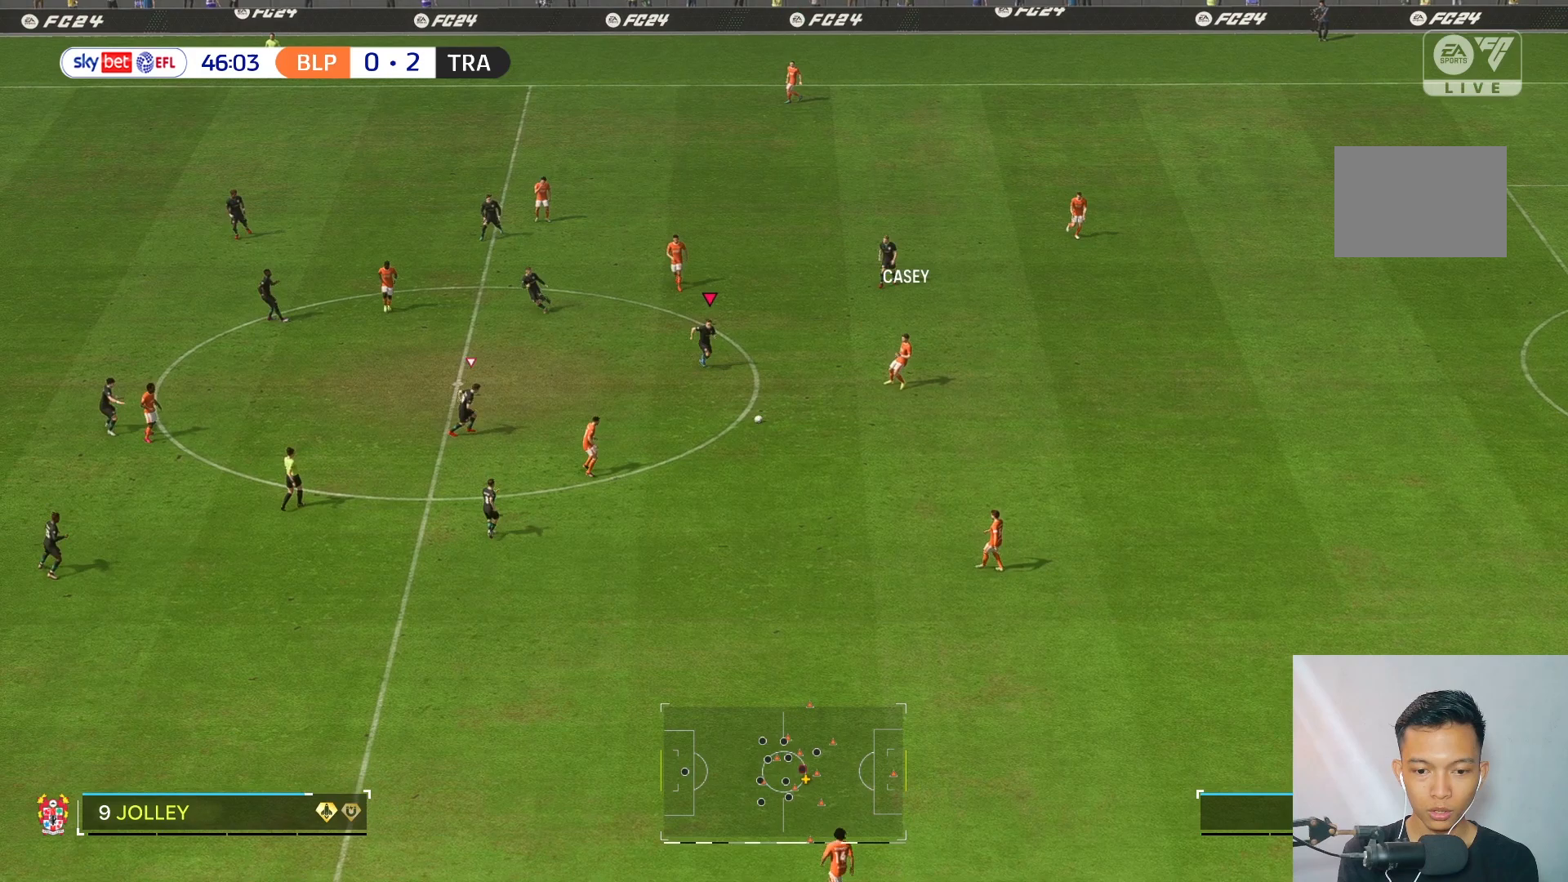
{"buttons": [], "left_stick": "down", "right_stick": "center", "events": [[267, "left_stick", "down"]]}
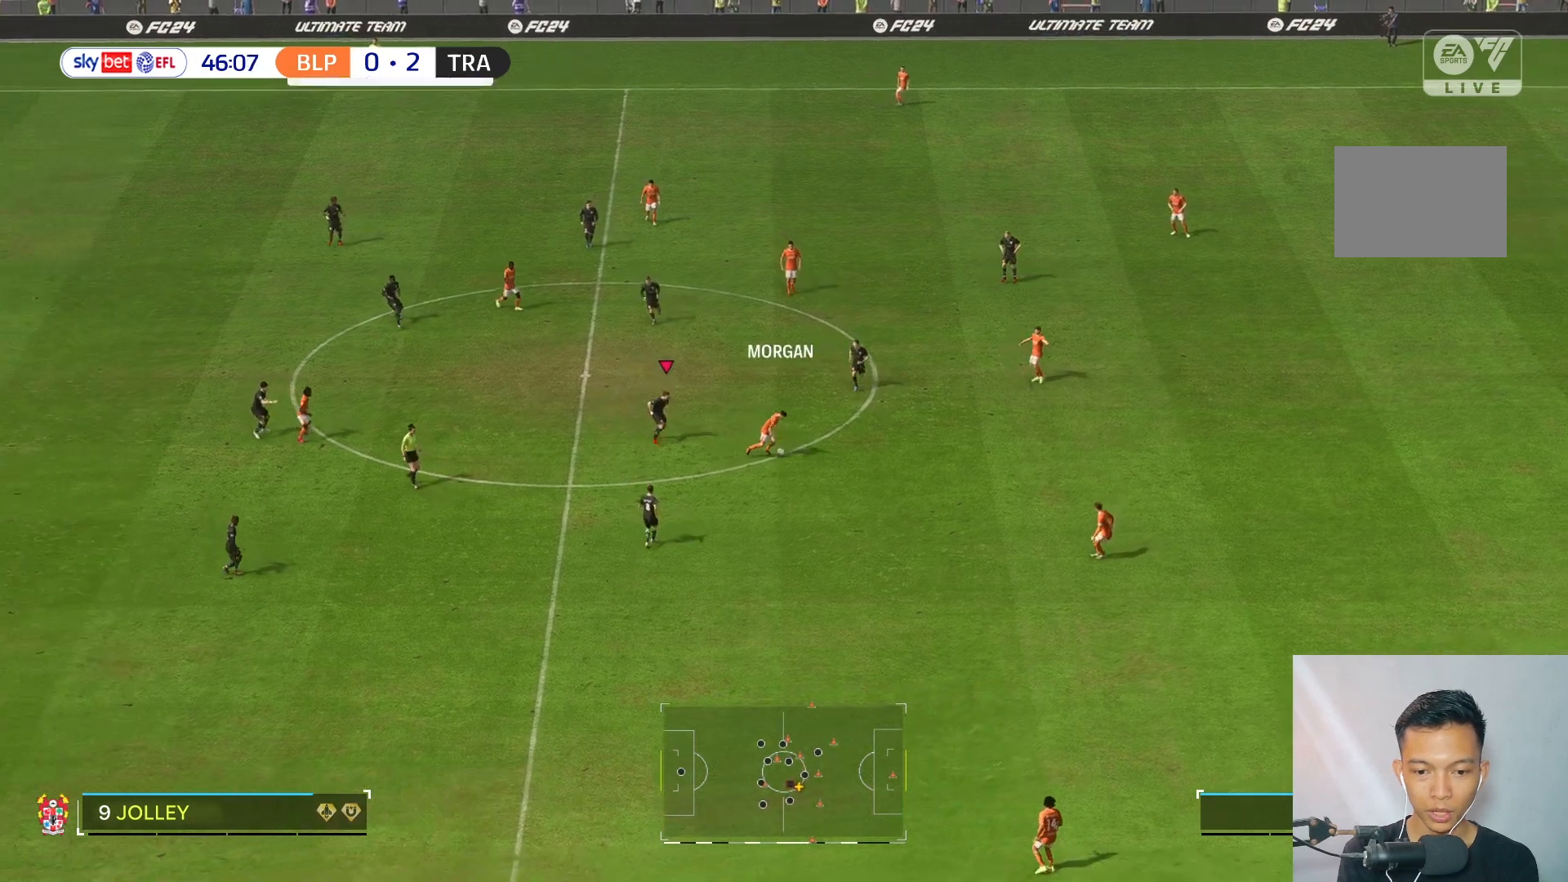
{"buttons": [], "left_stick": "down-right", "right_stick": "center", "events": [[333, "left_stick", "down-right"]]}
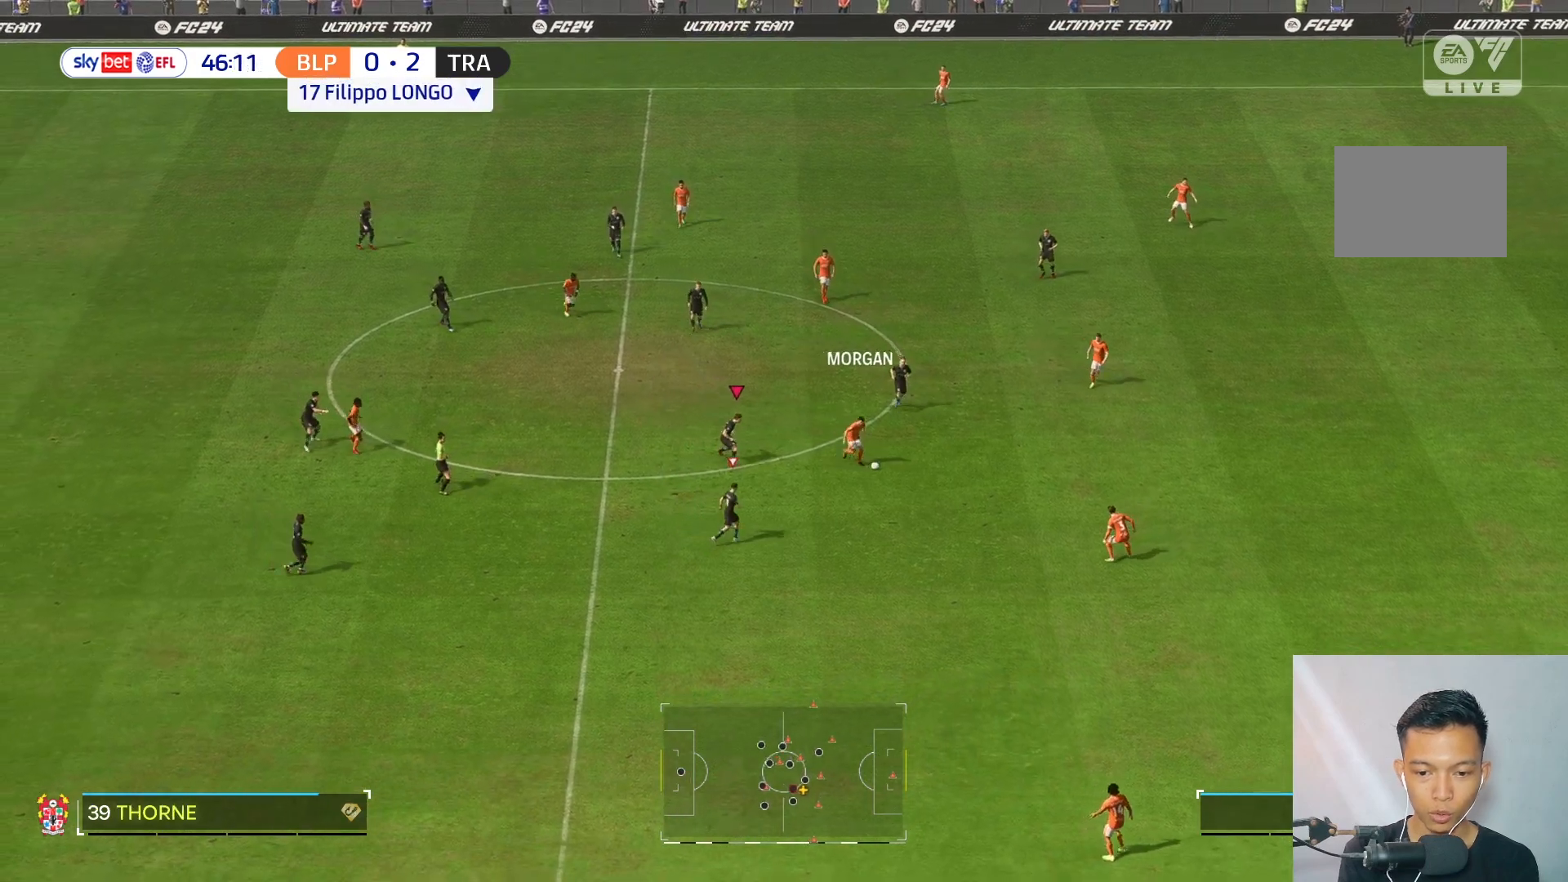
{"buttons": ["L2"], "left_stick": "down-right", "right_stick": "center", "events": [[83, "right_stick", "down-right"], [183, "right_stick", "center"], [250, "L2", "down"]]}
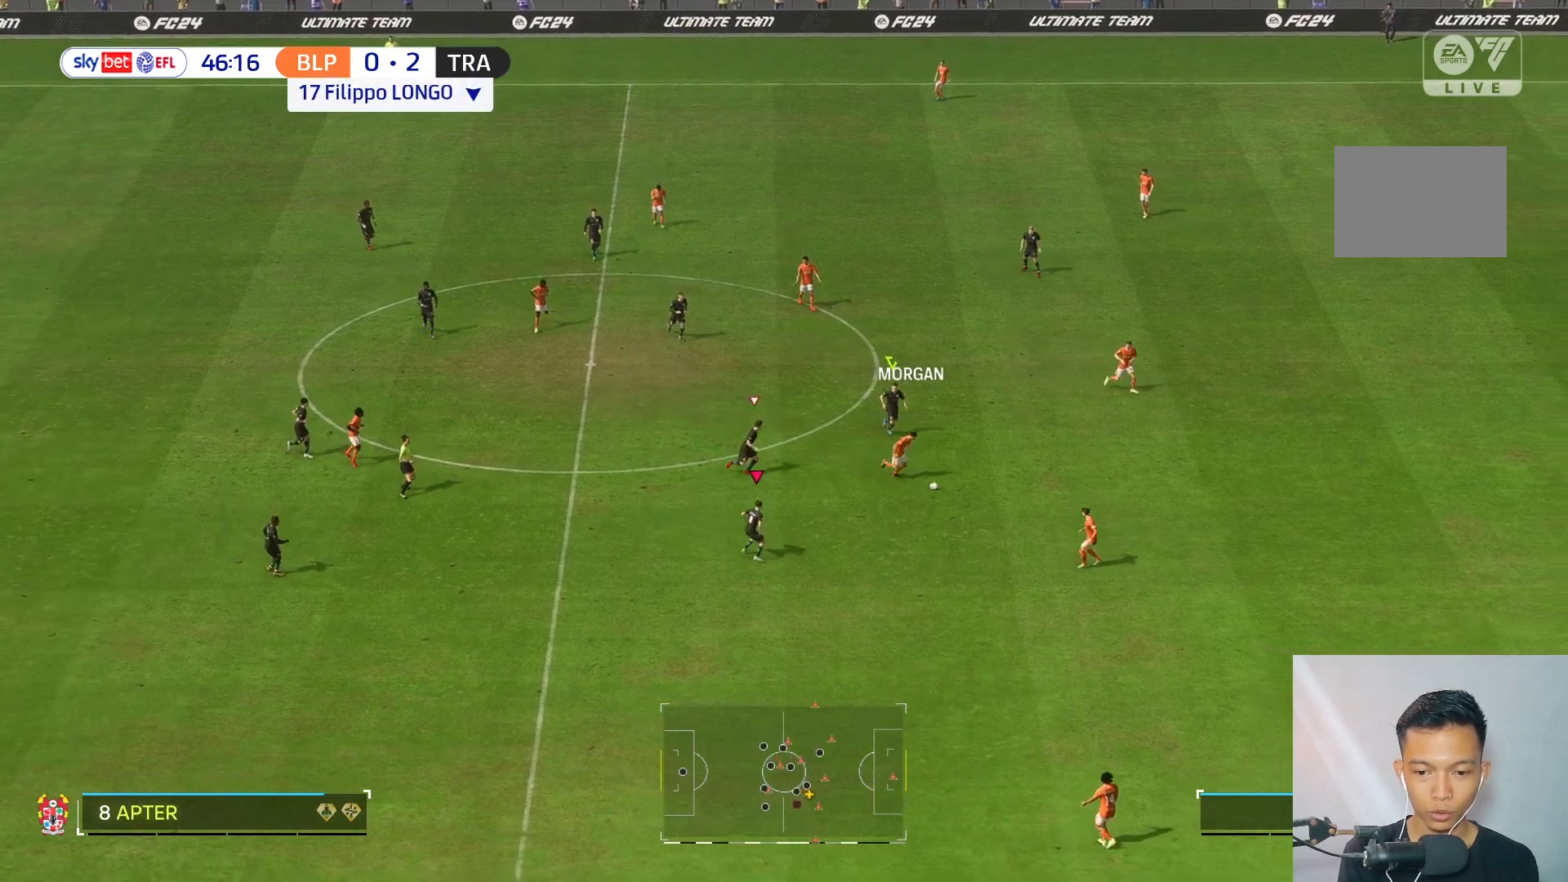
{"buttons": [], "left_stick": "down-right", "right_stick": "down", "events": [[300, "L2", "up"], [433, "right_stick", "down"]]}
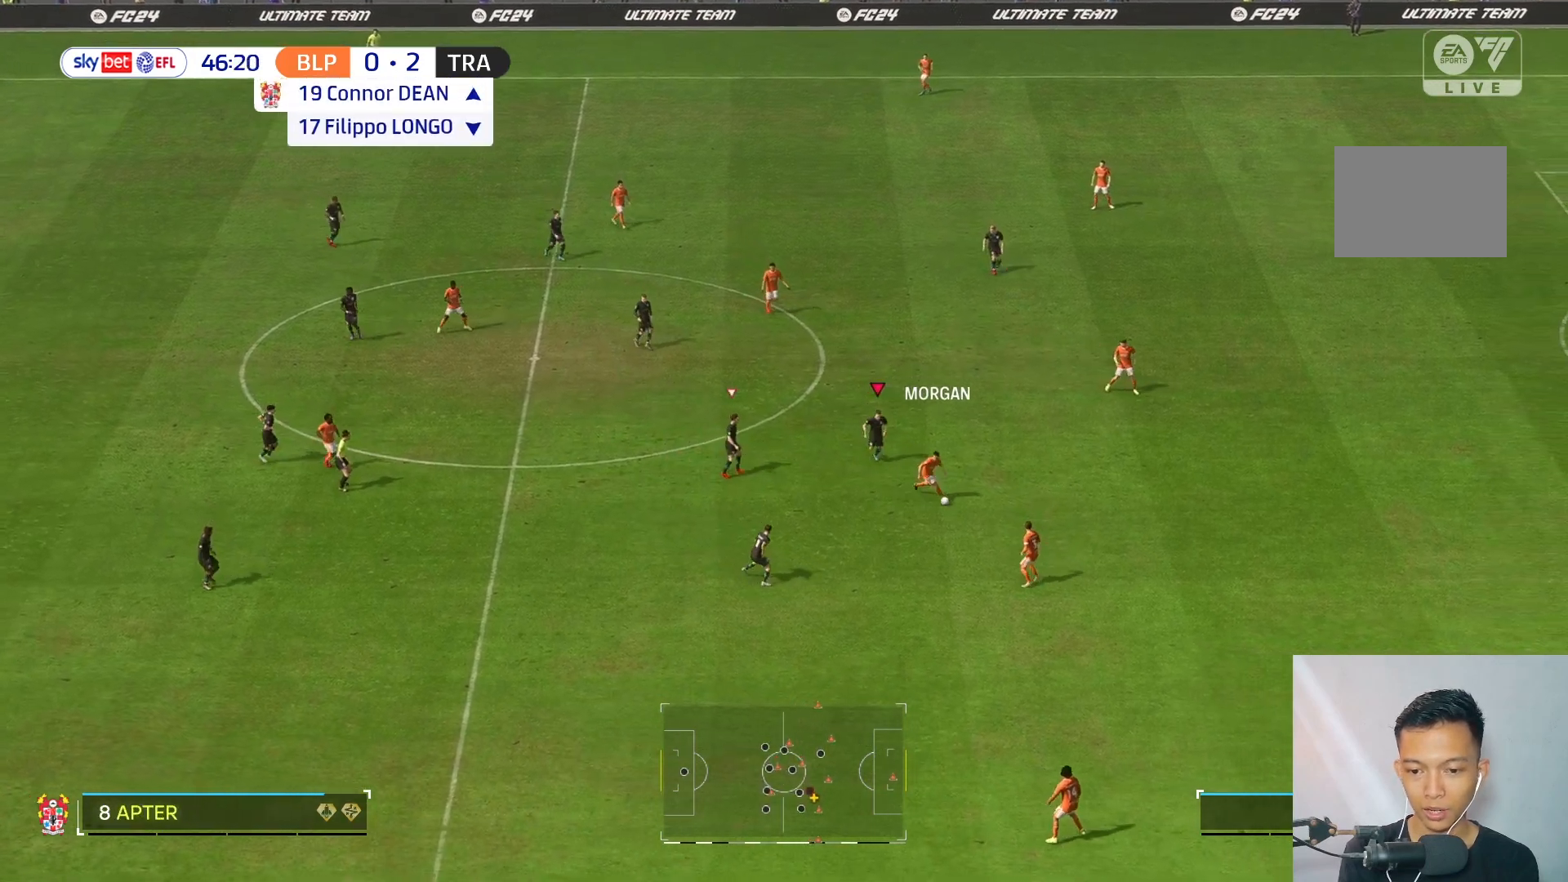
{"buttons": ["L2"], "left_stick": "down-right", "right_stick": "center", "events": [[17, "right_stick", "center"], [133, "L2", "down"]]}
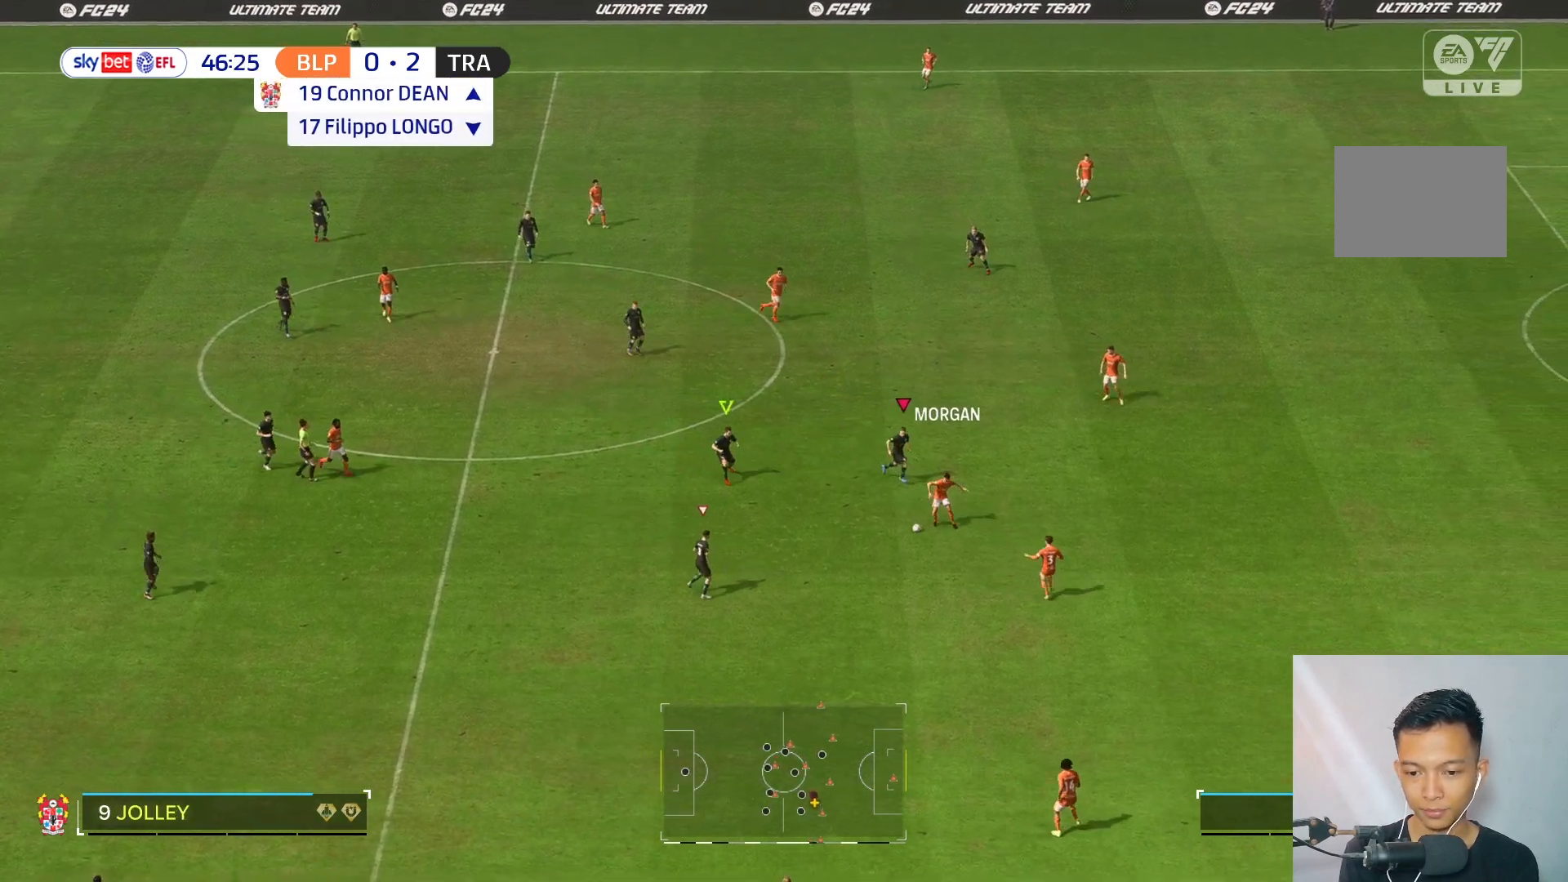
{"buttons": ["L2"], "left_stick": "down", "right_stick": "center", "events": [[83, "left_stick", "down"], [133, "right_stick", "down"], [167, "L2", "up"], [200, "right_stick", "center"], [350, "L2", "down"]]}
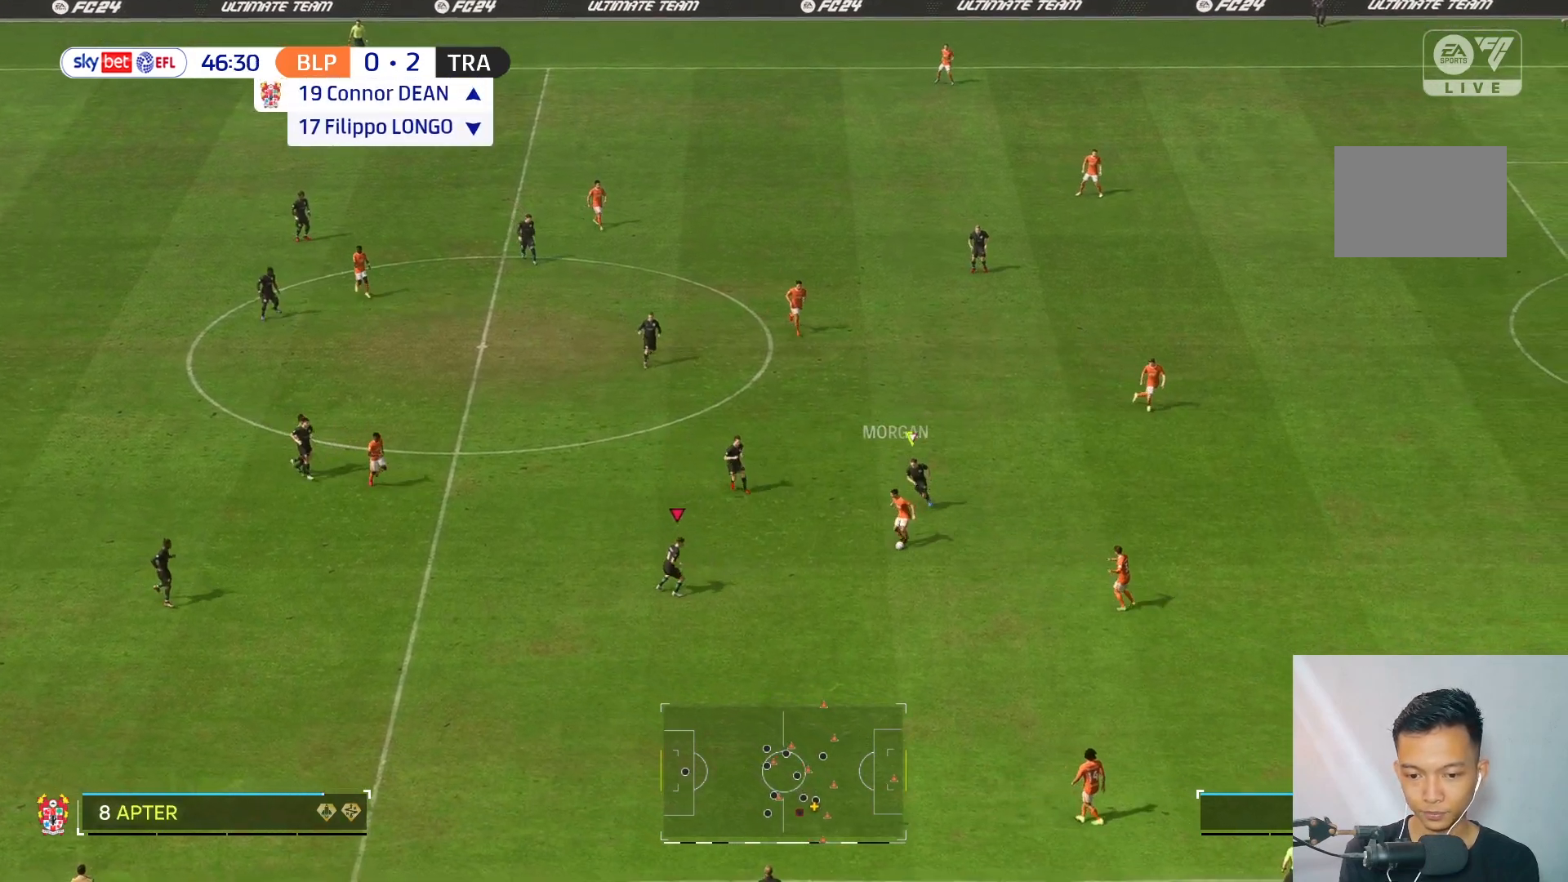
{"buttons": [], "left_stick": "up-right", "right_stick": "center", "events": [[17, "left_stick", "down-right"], [50, "L2", "up"], [217, "L2", "down"], [217, "left_stick", "right"], [317, "left_stick", "up-right"], [350, "L2", "up"]]}